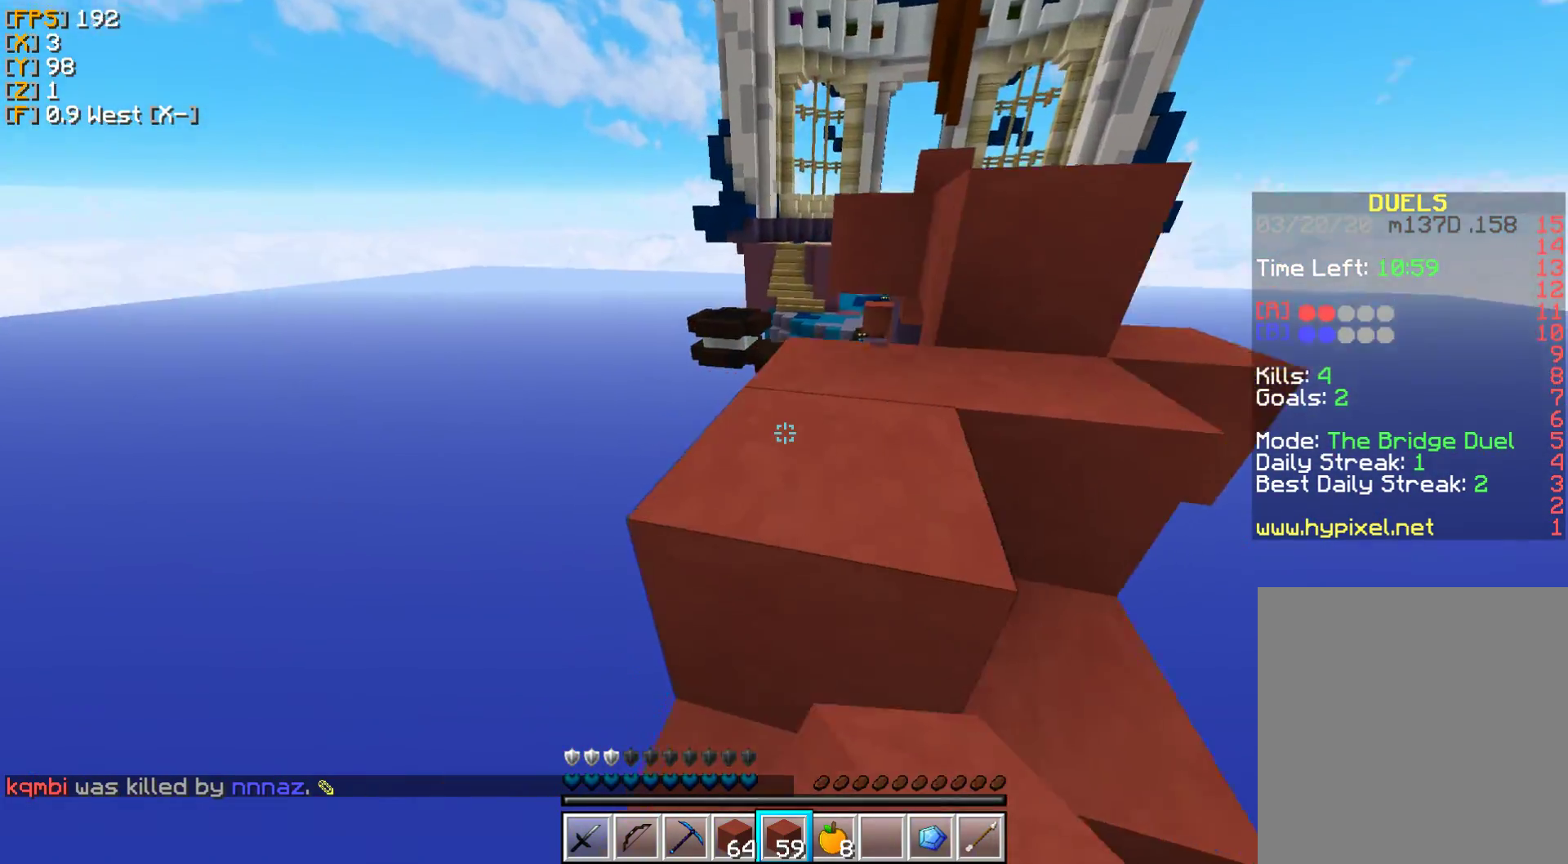
Gameplay with keyboard and mouse; each line is a JSON object with the keys and mouse buttons held at the frame after it. "events" lists presses ("down") and releases ("up") of "a", "d", "s", "w", "mouse_left" and "mouse_right" between this image and that frame as [ms after this image, input, new state], when the widget could be followed in between. "mouse_left", "mouse_right" = the "left", "right" buttons of the "mouse" list. No other keys are recorded. Fast repeated clicks can show as one long hold. Mouse movement is not recorded.
{"keys": ["w"], "mouse": [], "events": [[133, "d", "down"], [483, "d", "up"]]}
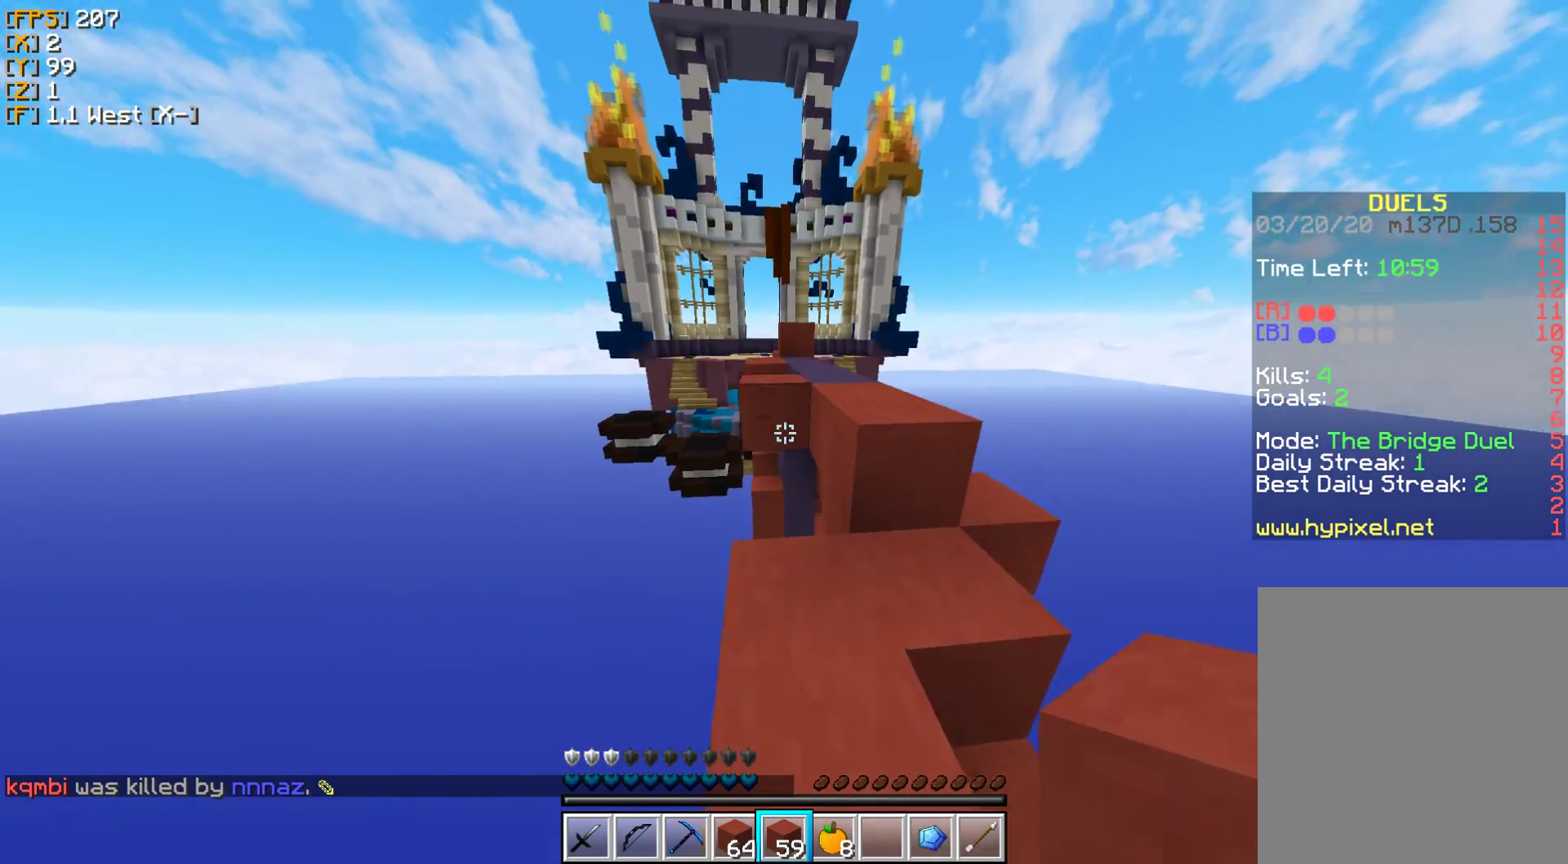
{"keys": ["w"], "mouse": [], "events": [[33, "mouse_right", "down"], [133, "mouse_right", "up"]]}
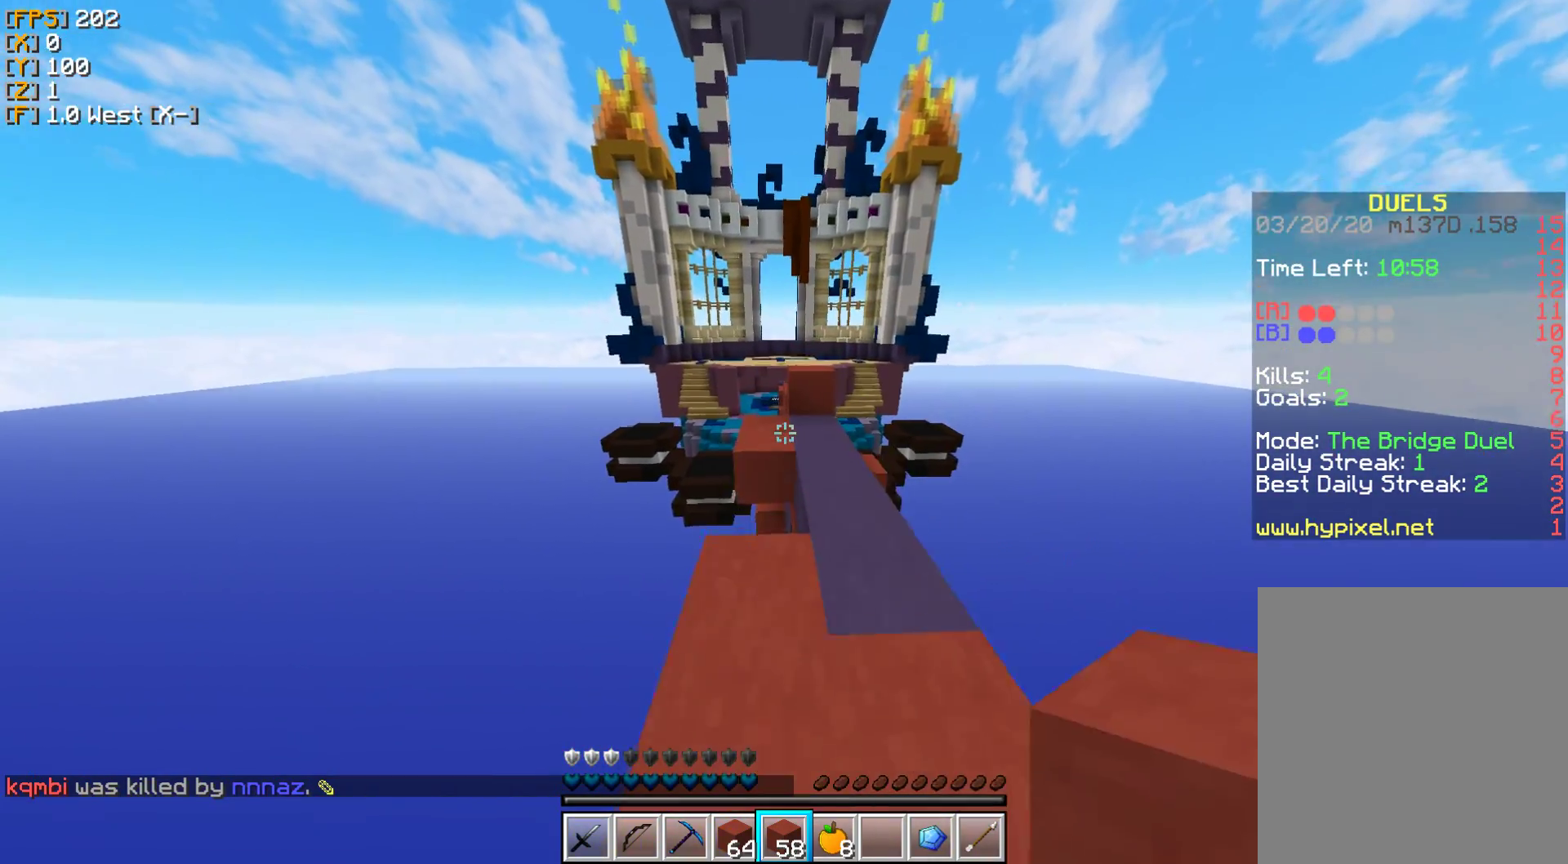
{"keys": ["a", "w"], "mouse": [], "events": [[400, "a", "down"]]}
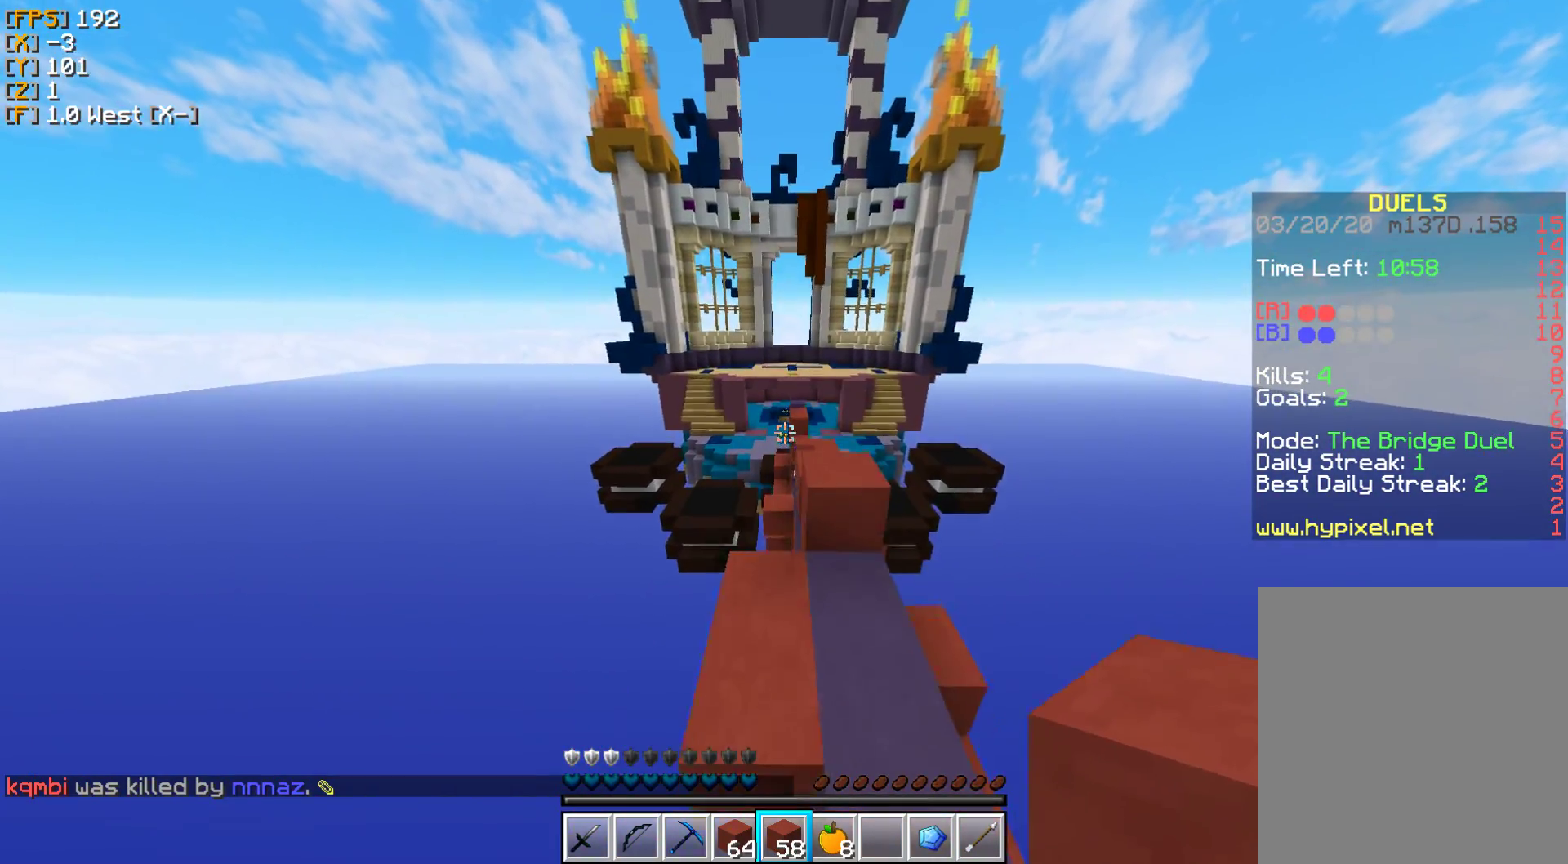
{"keys": ["w"], "mouse": [], "events": [[83, "a", "up"]]}
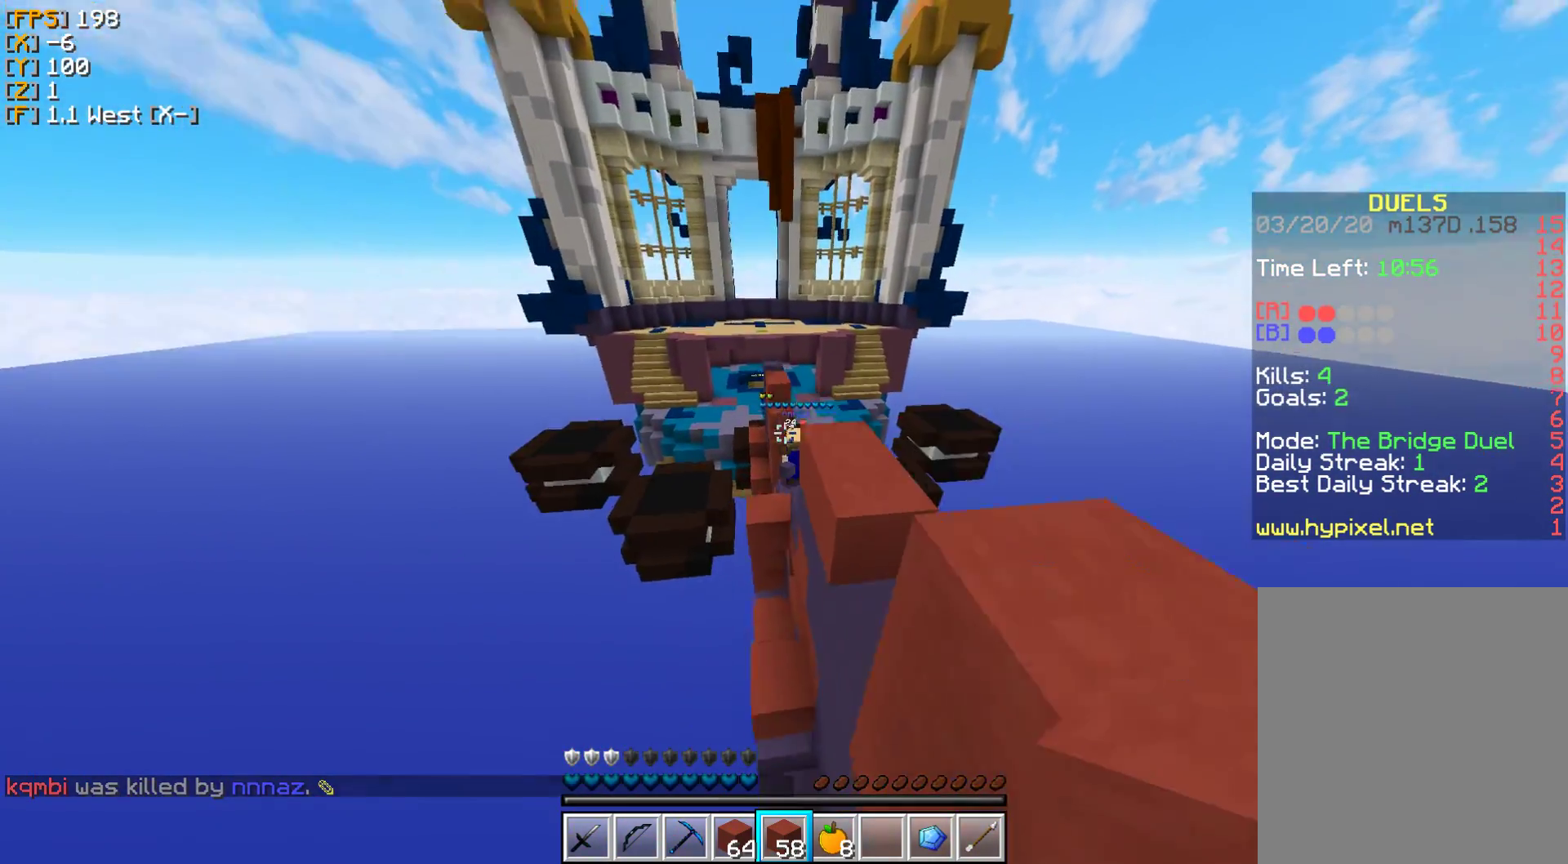
{"keys": ["w"], "mouse": [], "events": []}
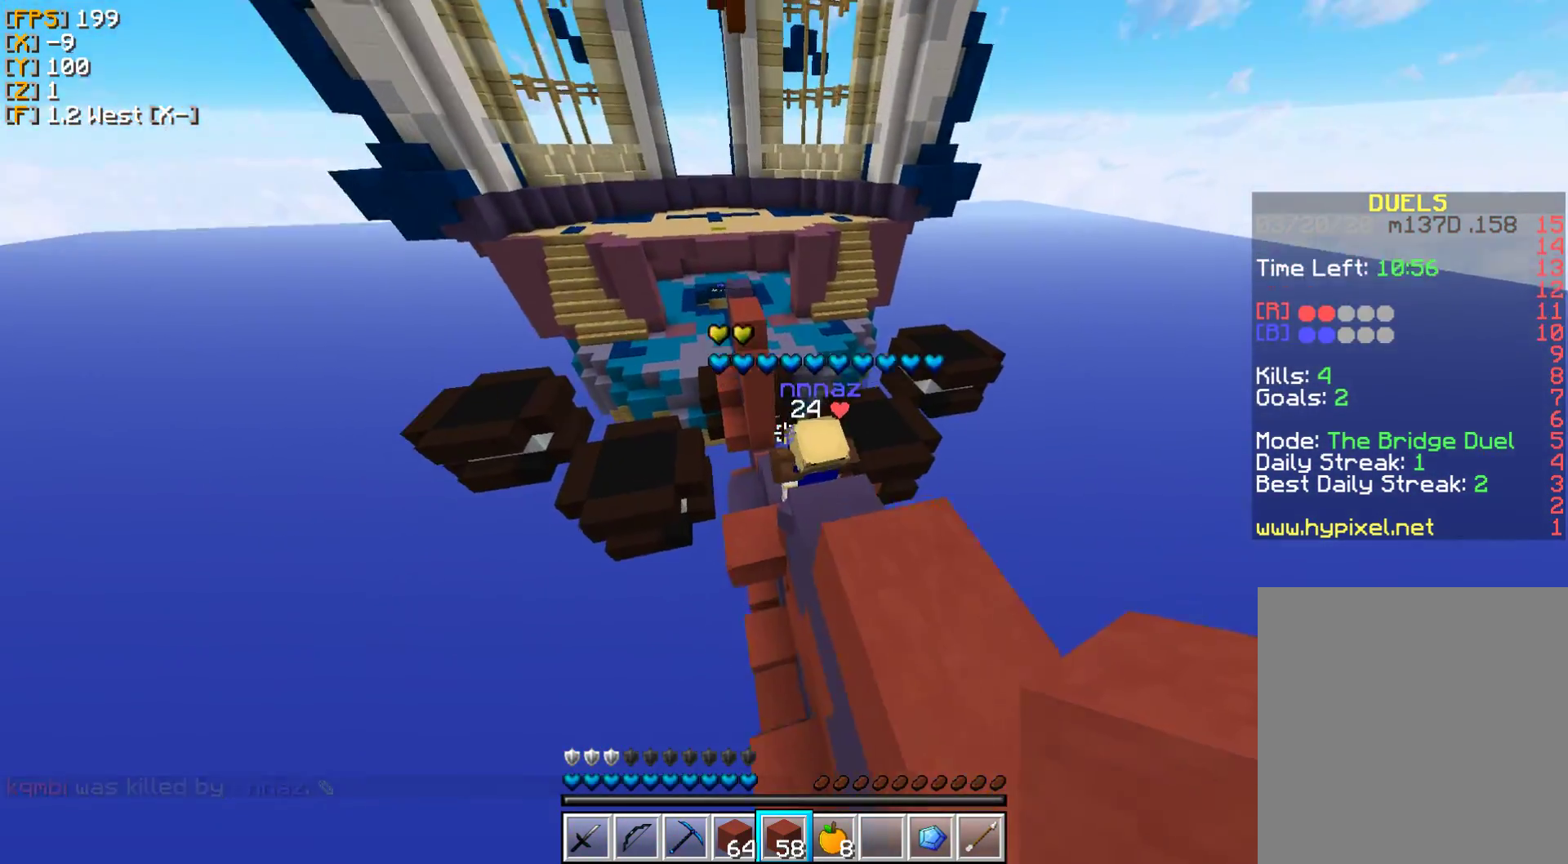
{"keys": ["a"], "mouse": ["right"], "events": [[83, "mouse_left", "down"], [133, "a", "down"], [183, "mouse_left", "up"], [233, "w", "up"], [267, "mouse_left", "down"], [367, "mouse_left", "up"], [450, "mouse_right", "down"]]}
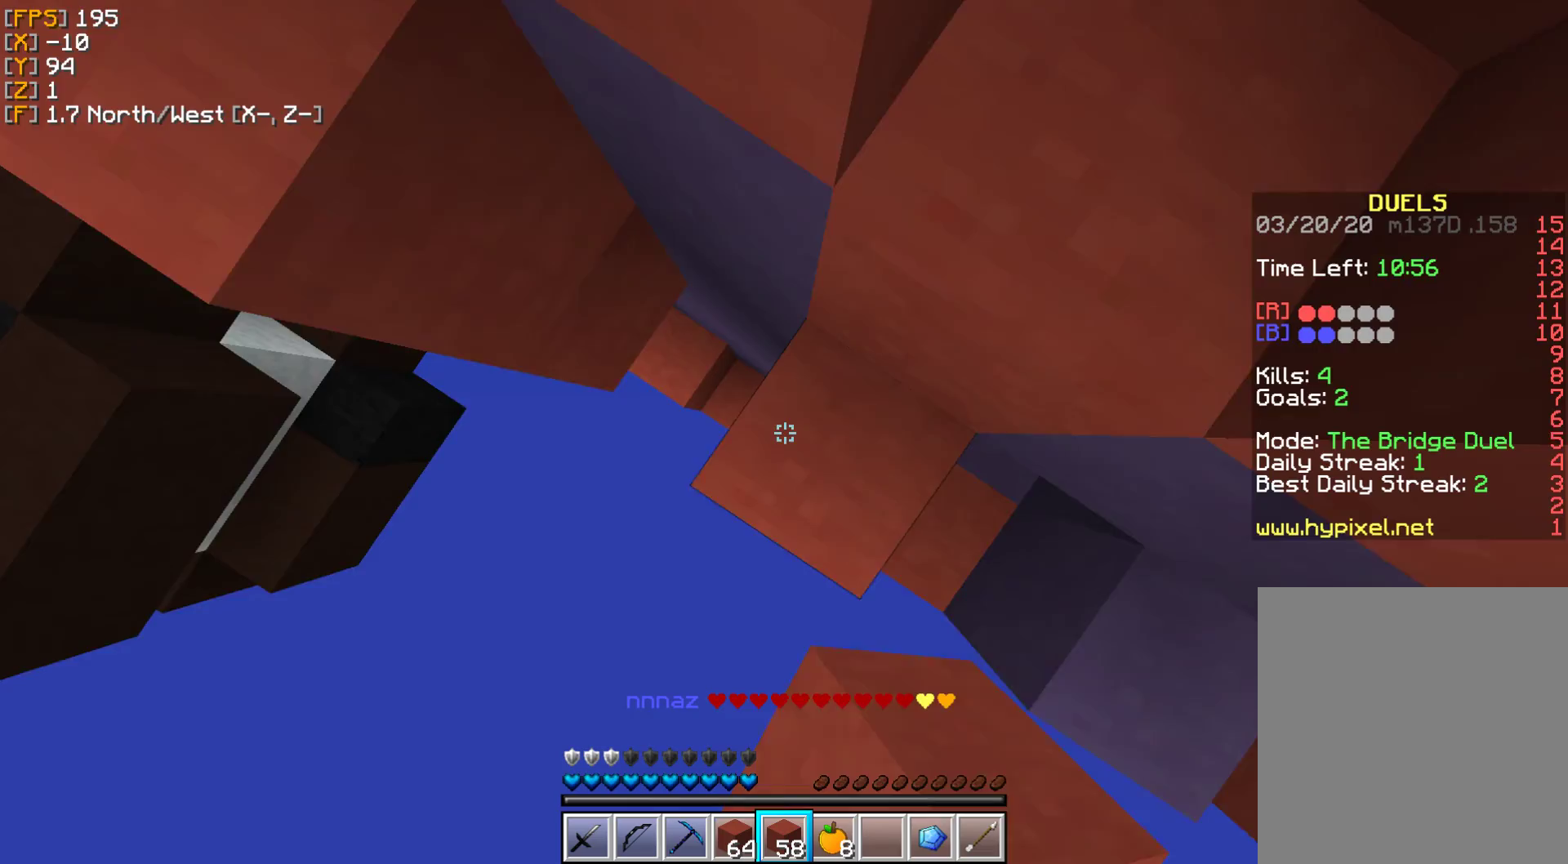
{"keys": [], "mouse": ["right"], "events": [[17, "a", "up"], [67, "mouse_right", "up"], [183, "mouse_right", "down"], [300, "mouse_right", "up"], [483, "mouse_right", "down"]]}
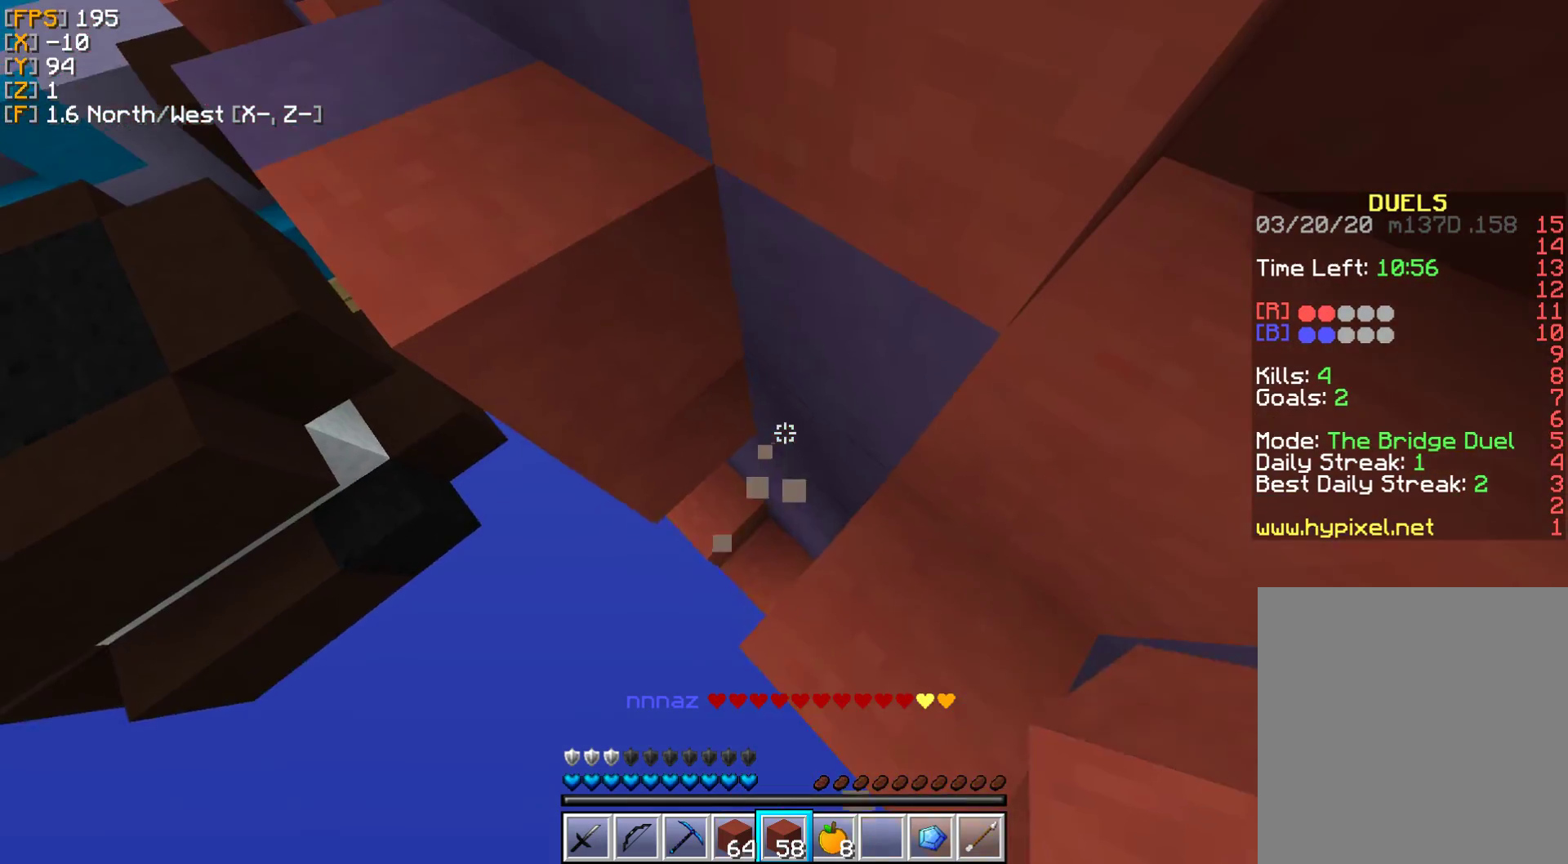
{"keys": [], "mouse": [], "events": [[83, "mouse_right", "up"], [183, "mouse_right", "down"], [300, "mouse_right", "up"], [317, "w", "down"], [417, "a", "down"], [417, "w", "up"], [500, "a", "up"]]}
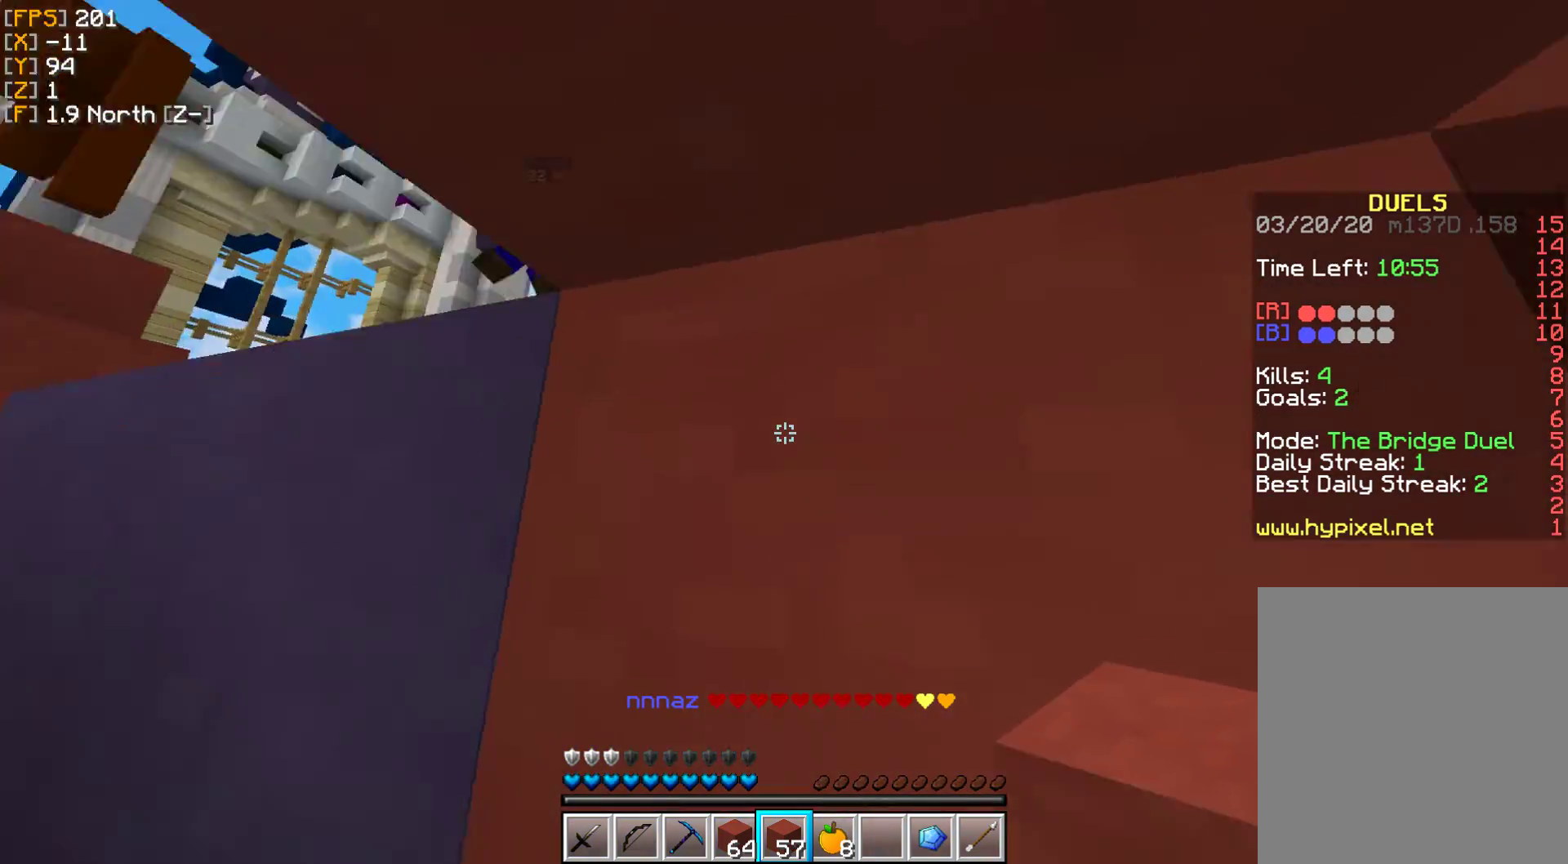
{"keys": [], "mouse": [], "events": []}
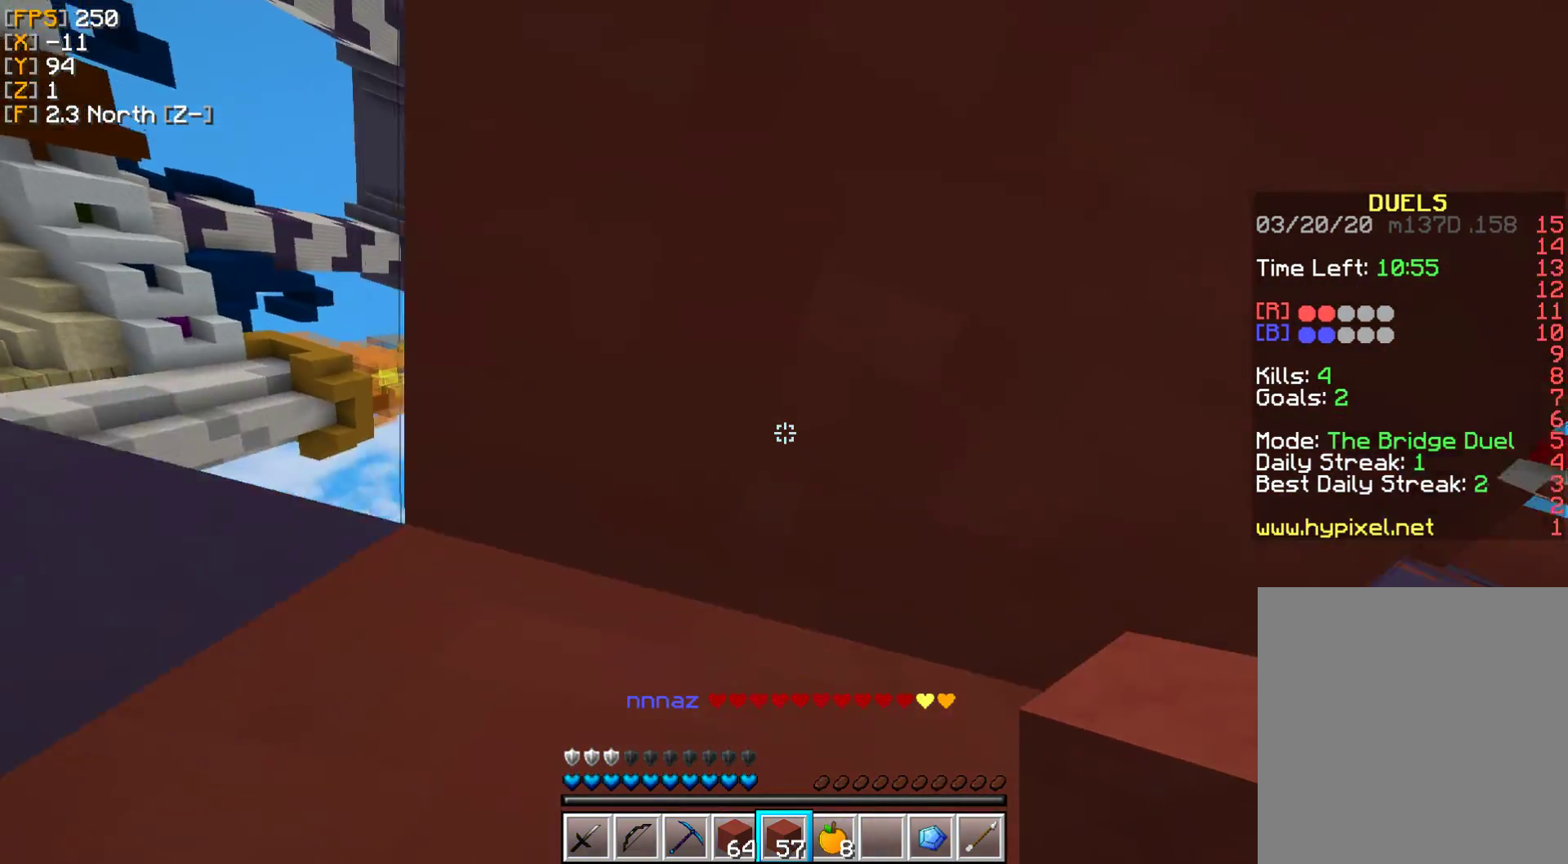
{"keys": [], "mouse": ["left"], "events": [[217, "mouse_left", "down"]]}
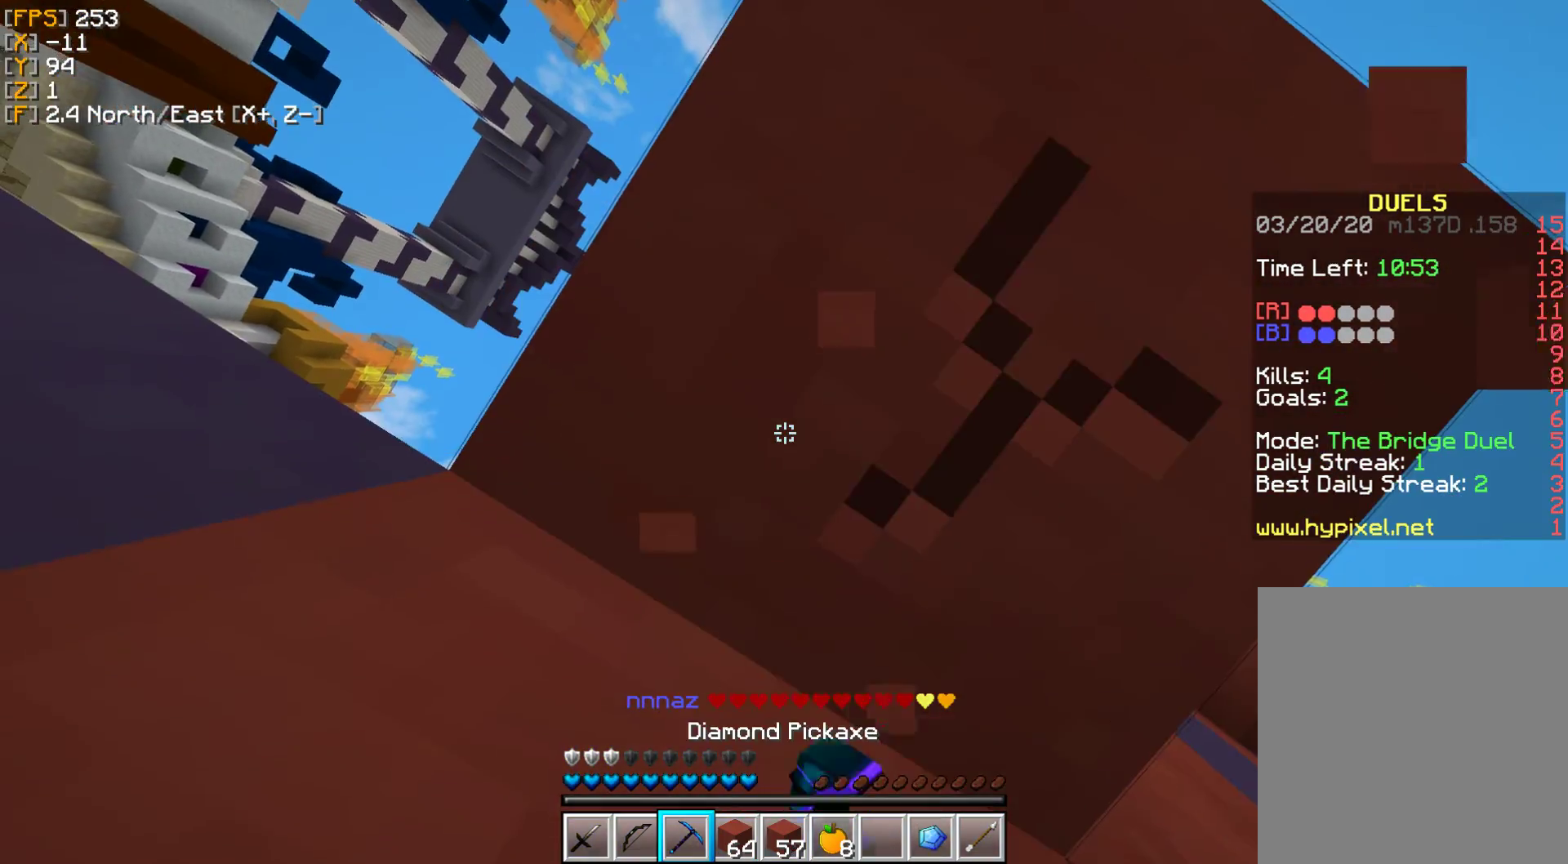
{"keys": ["w"], "mouse": [], "events": [[300, "a", "down"], [400, "mouse_left", "up"], [467, "w", "down"], [483, "a", "up"]]}
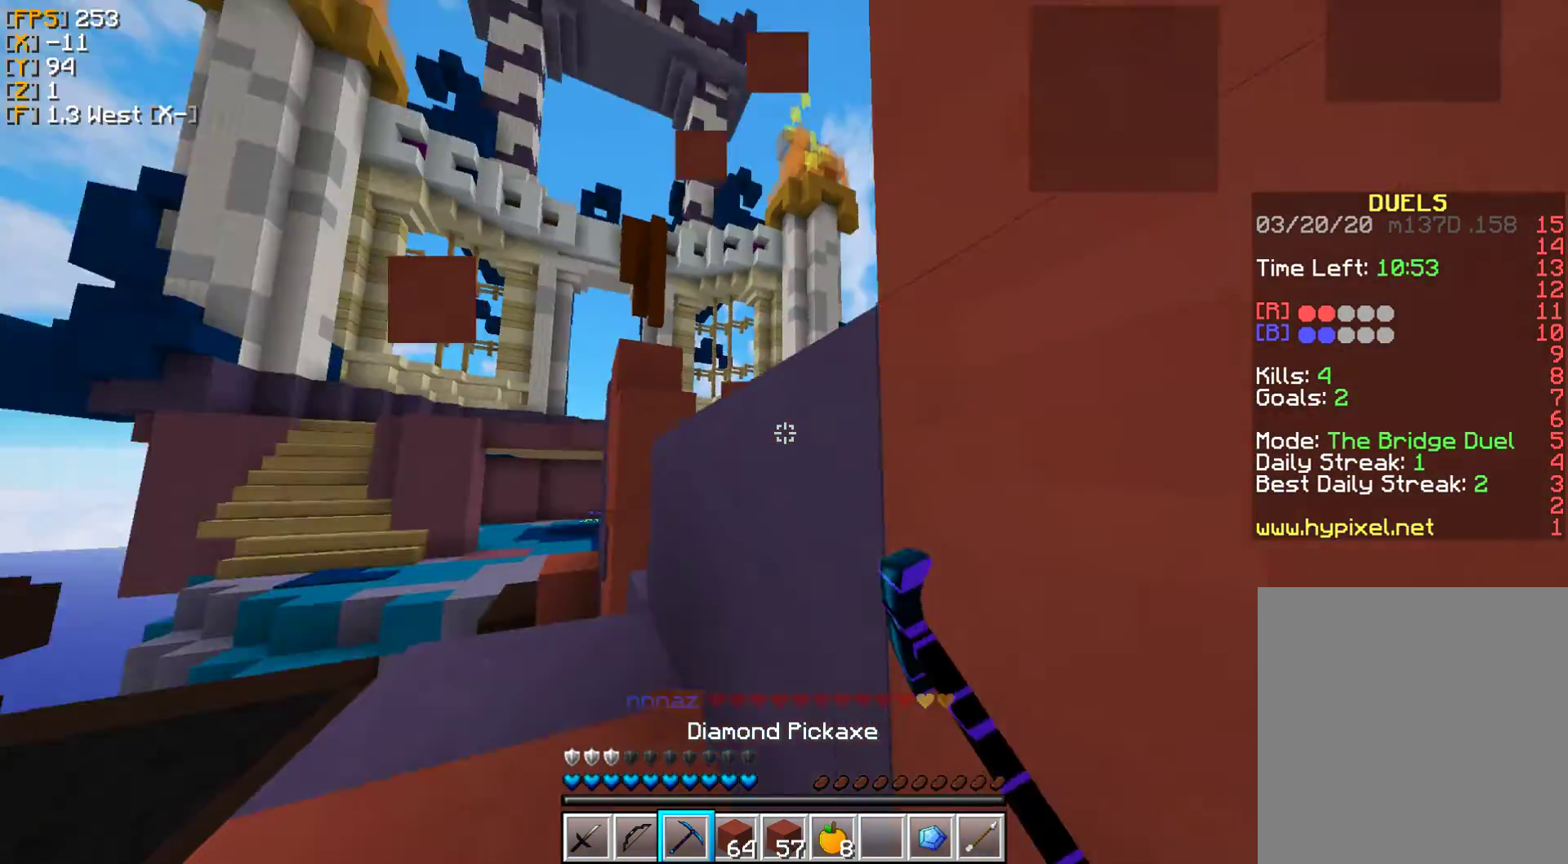
{"keys": ["w"], "mouse": [], "events": []}
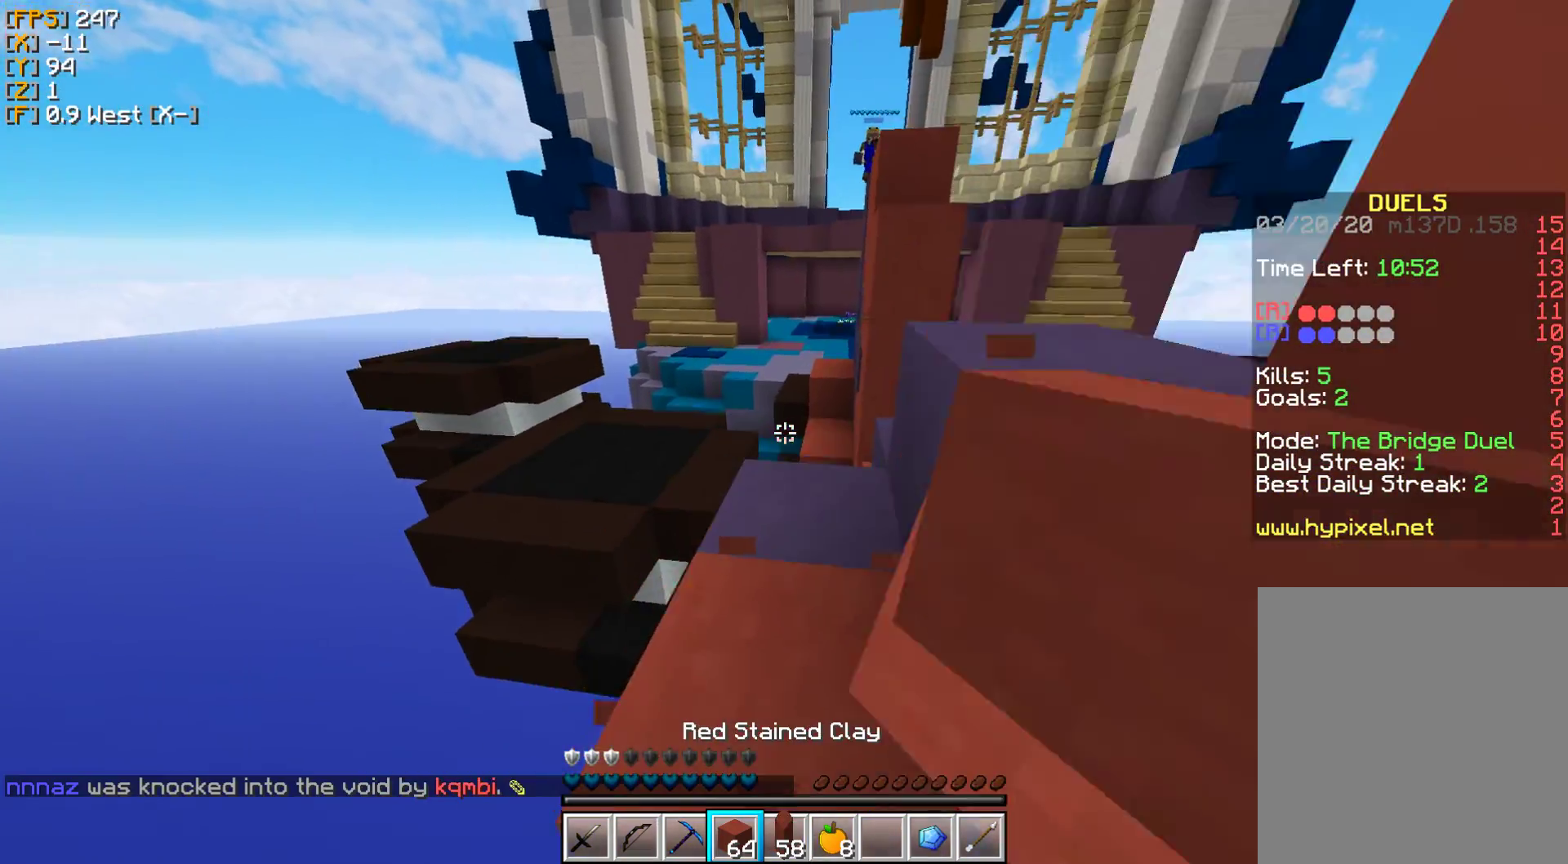
{"keys": ["w"], "mouse": [], "events": []}
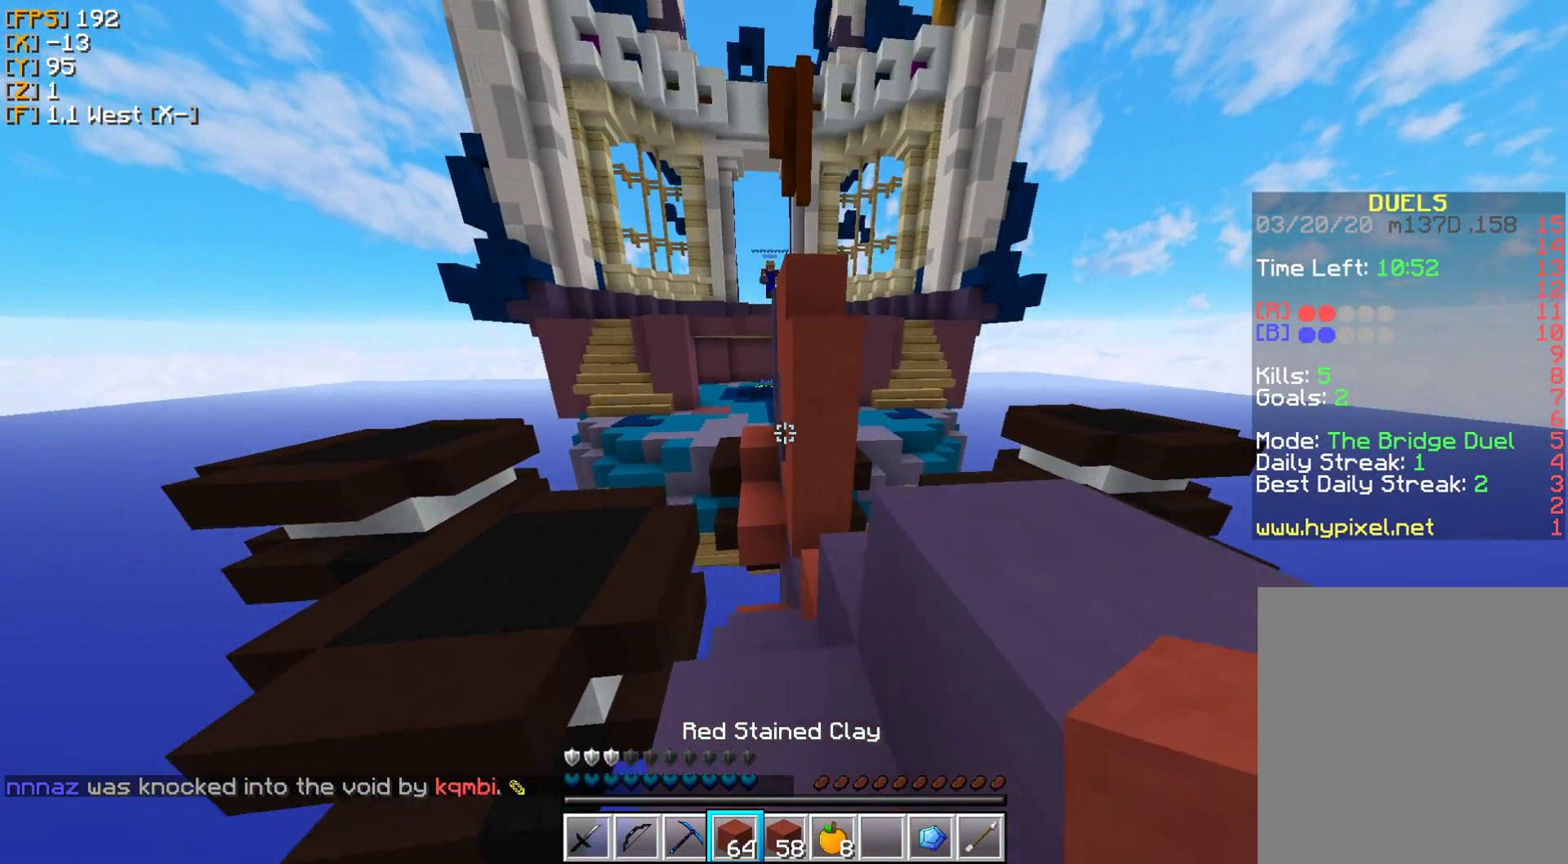
{"keys": ["a", "w"], "mouse": [], "events": [[33, "a", "down"], [150, "a", "up"], [367, "a", "down"]]}
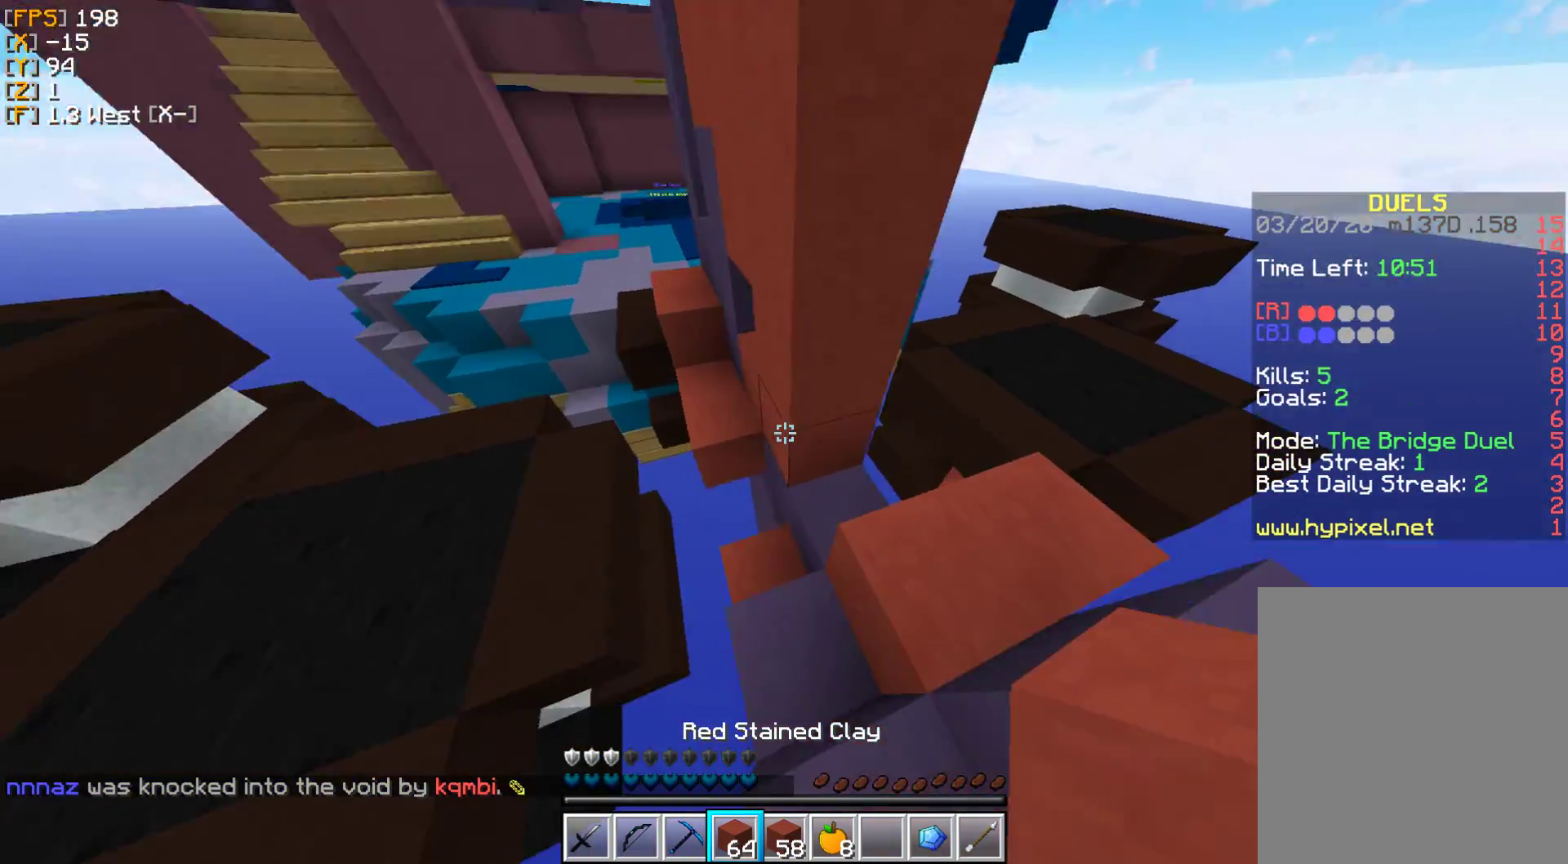
{"keys": ["a", "w"], "mouse": ["right"], "events": [[67, "mouse_right", "down"], [183, "mouse_right", "up"], [283, "mouse_right", "down"], [383, "mouse_right", "up"], [467, "mouse_right", "down"]]}
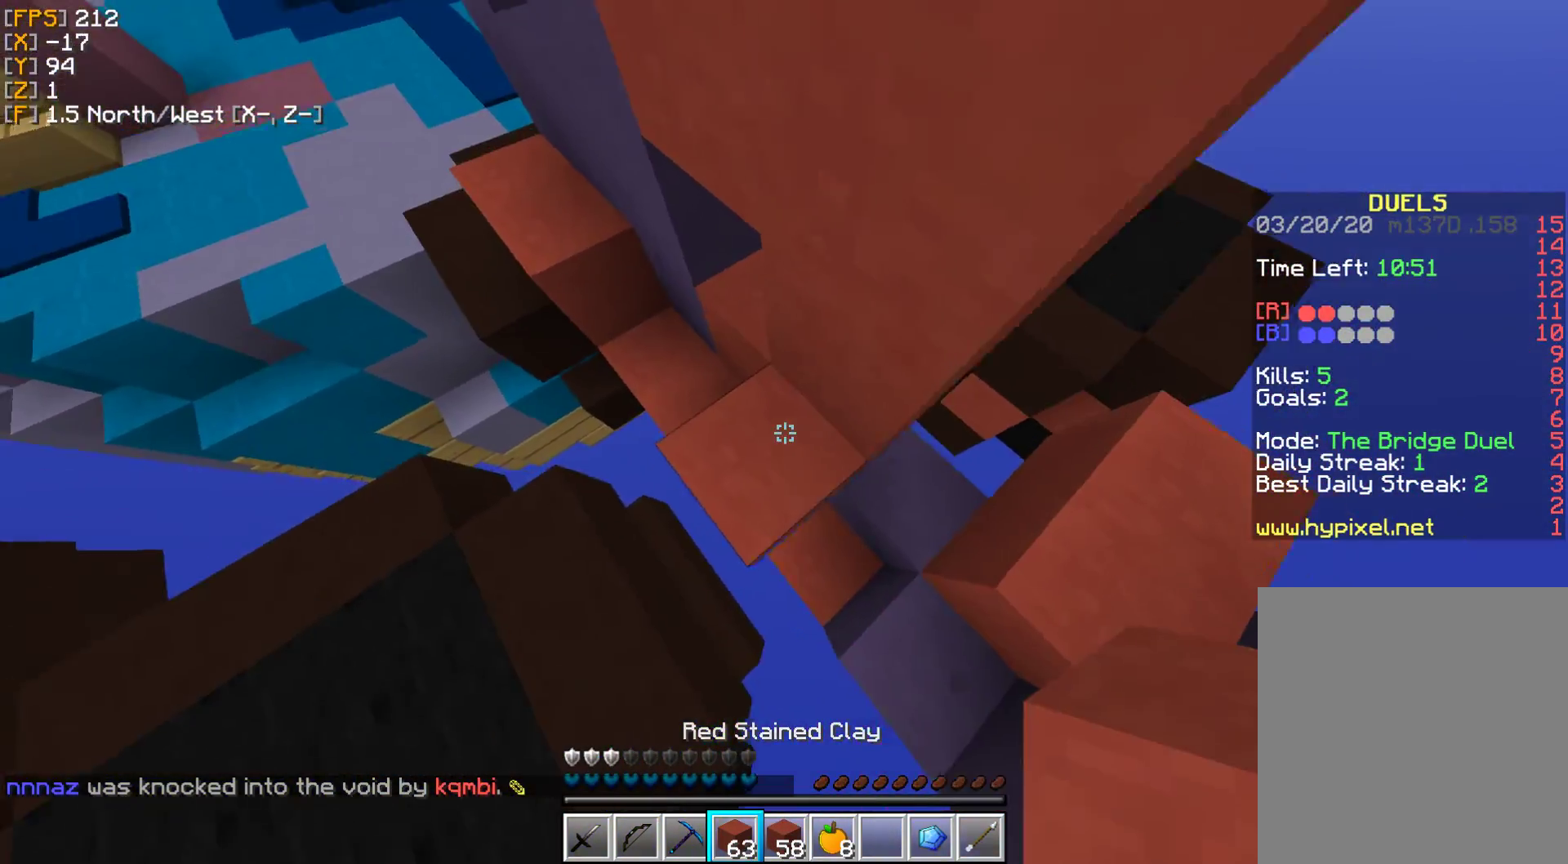
{"keys": ["a", "w"], "mouse": [], "events": [[83, "mouse_right", "up"], [183, "mouse_right", "down"], [250, "mouse_right", "up"], [333, "mouse_right", "down"], [450, "mouse_right", "up"]]}
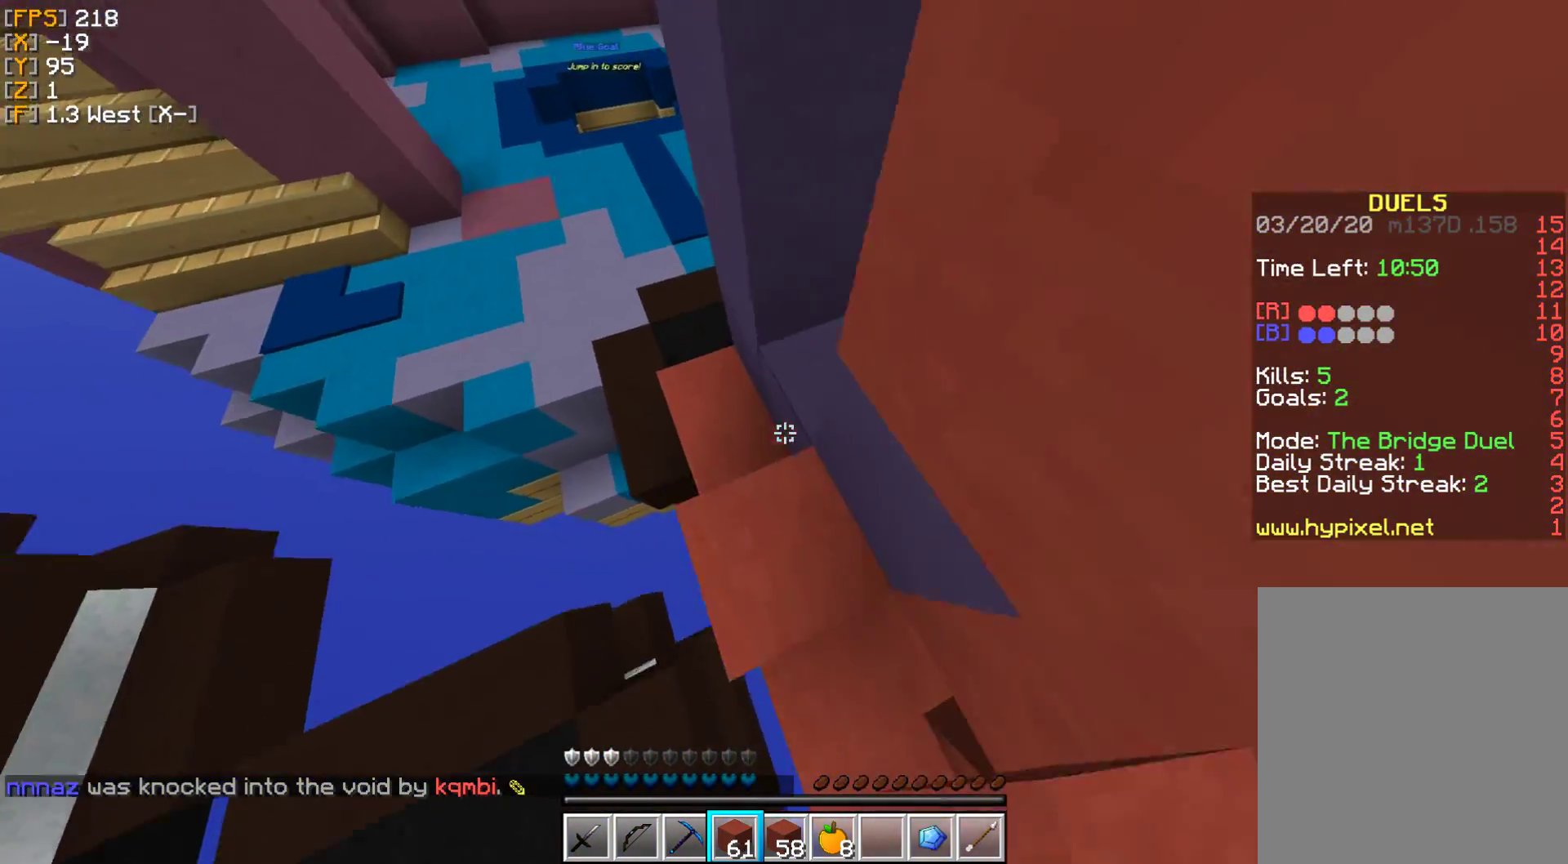
{"keys": ["w"], "mouse": [], "events": [[33, "mouse_right", "down"], [117, "mouse_right", "up"], [200, "mouse_right", "down"], [283, "mouse_right", "up"], [400, "mouse_right", "down"], [500, "a", "up"], [500, "mouse_right", "up"]]}
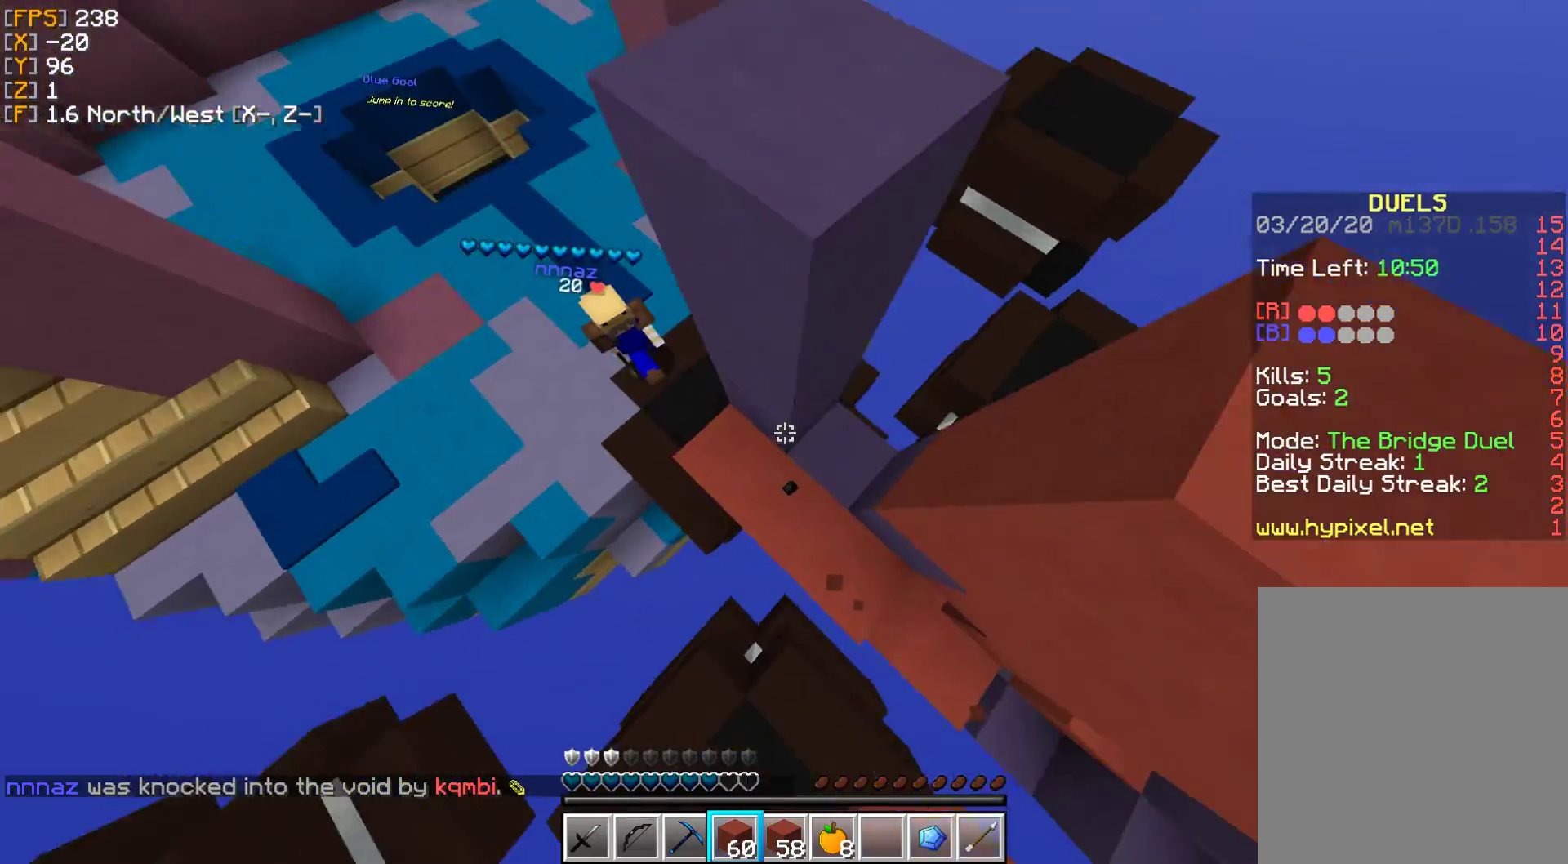
{"keys": ["w"], "mouse": [], "events": [[150, "mouse_left", "down"], [200, "mouse_left", "up"]]}
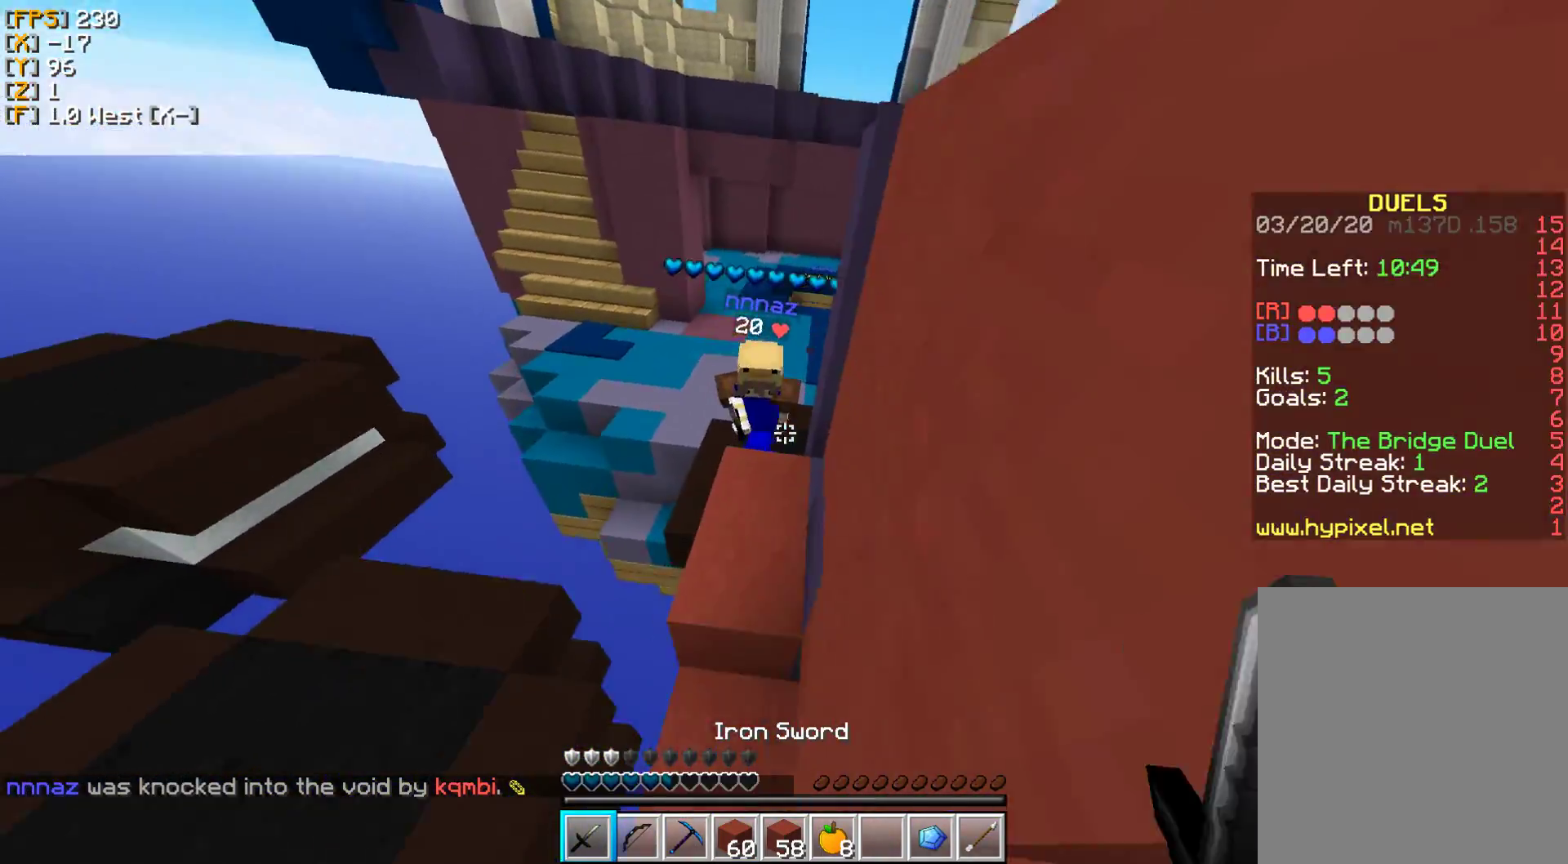
{"keys": ["w"], "mouse": [], "events": []}
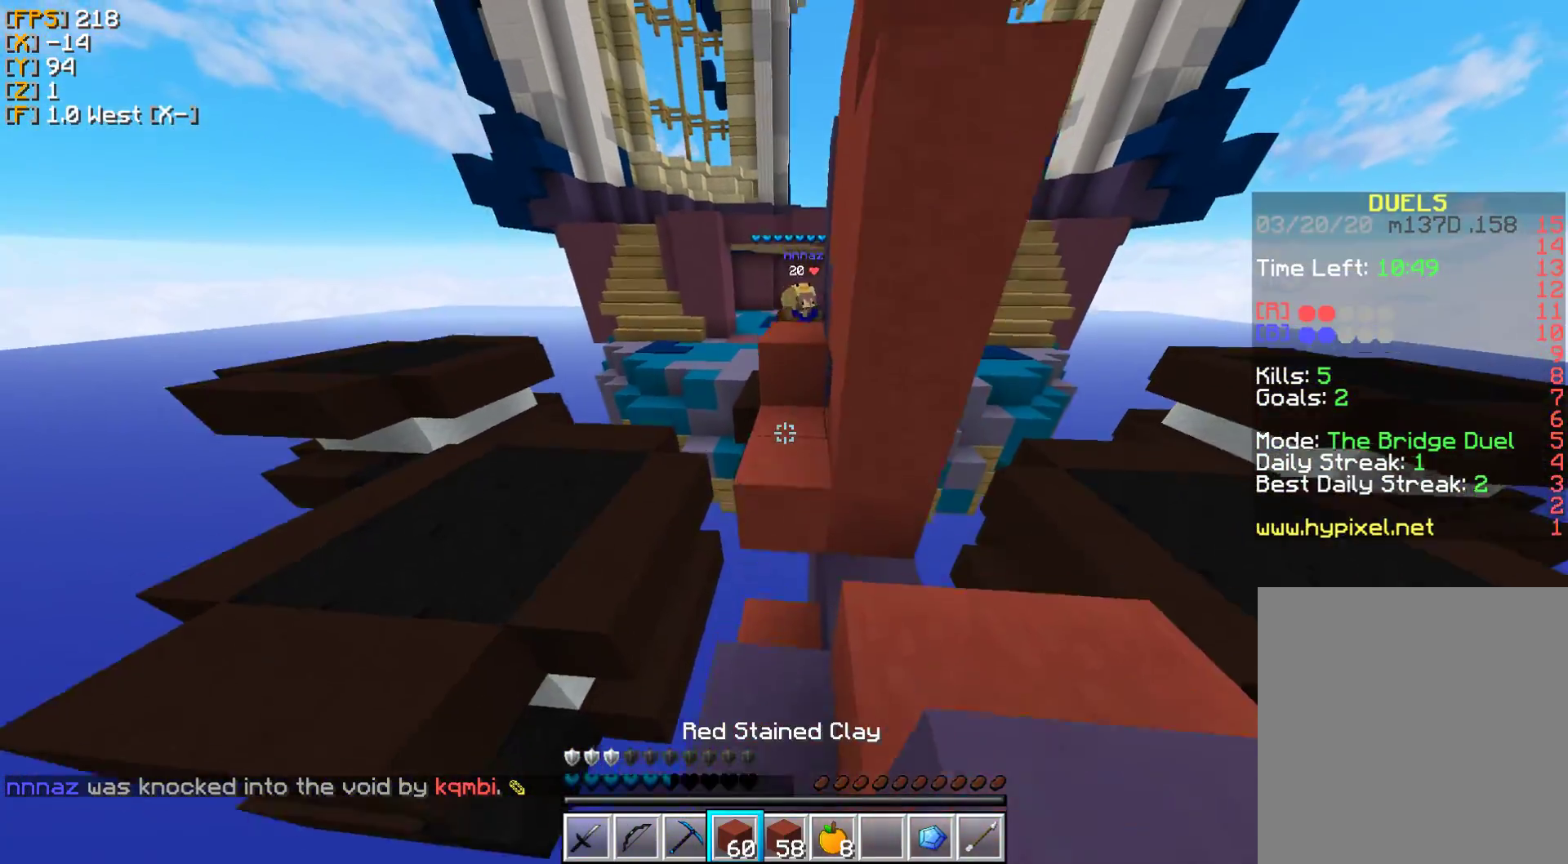
{"keys": ["w"], "mouse": [], "events": [[117, "mouse_right", "down"], [183, "mouse_right", "up"], [300, "mouse_right", "down"], [400, "mouse_right", "up"]]}
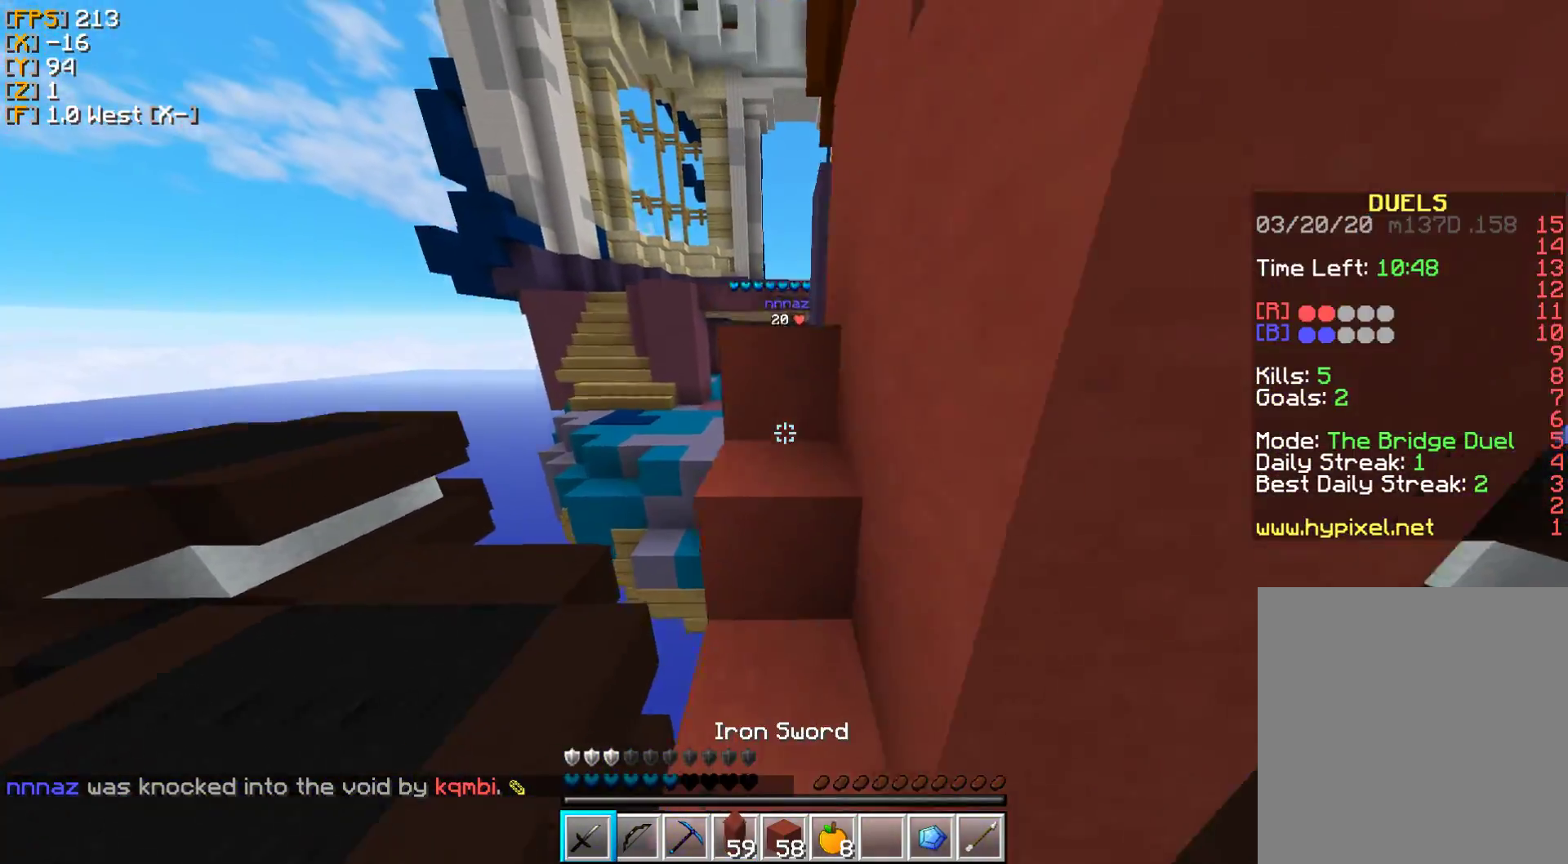
{"keys": ["d", "w"], "mouse": [], "events": [[33, "d", "down"]]}
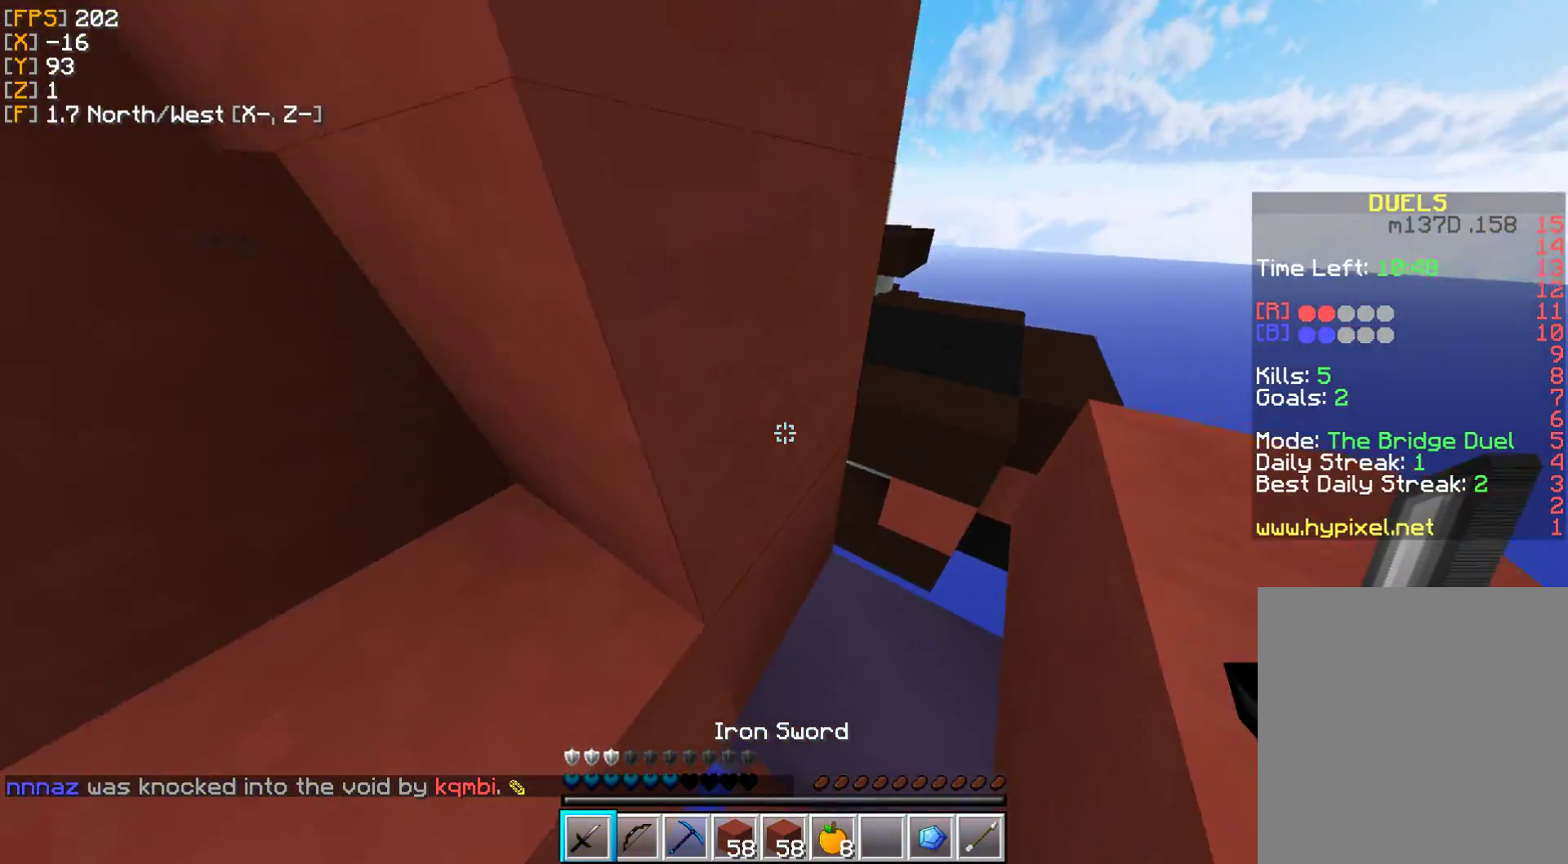
{"keys": [], "mouse": [], "events": [[400, "d", "up"], [500, "w", "up"]]}
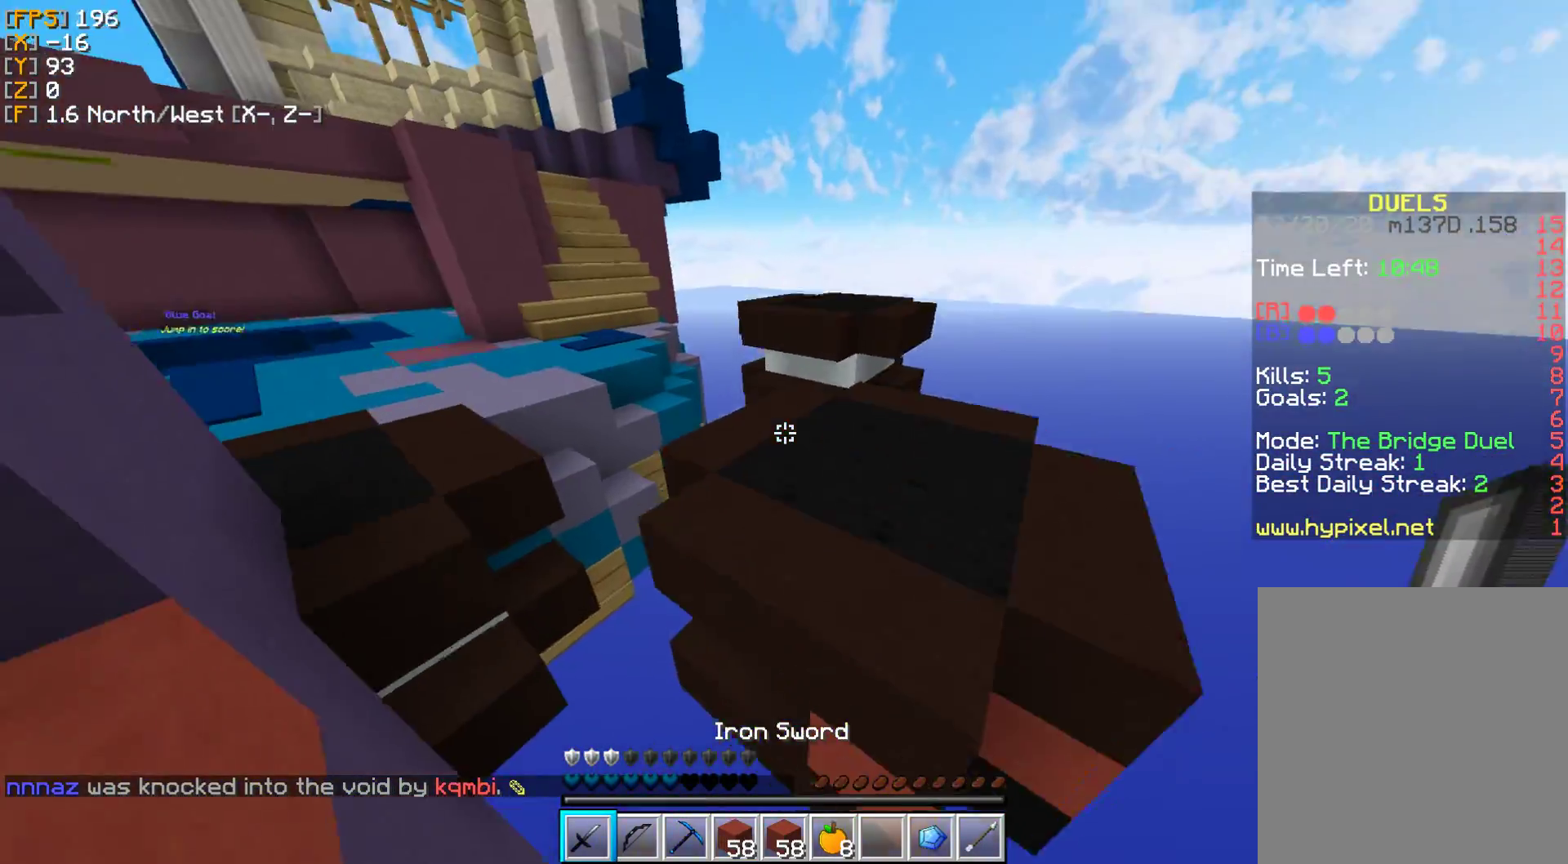
{"keys": ["d", "w"], "mouse": [], "events": [[150, "w", "down"], [383, "d", "down"]]}
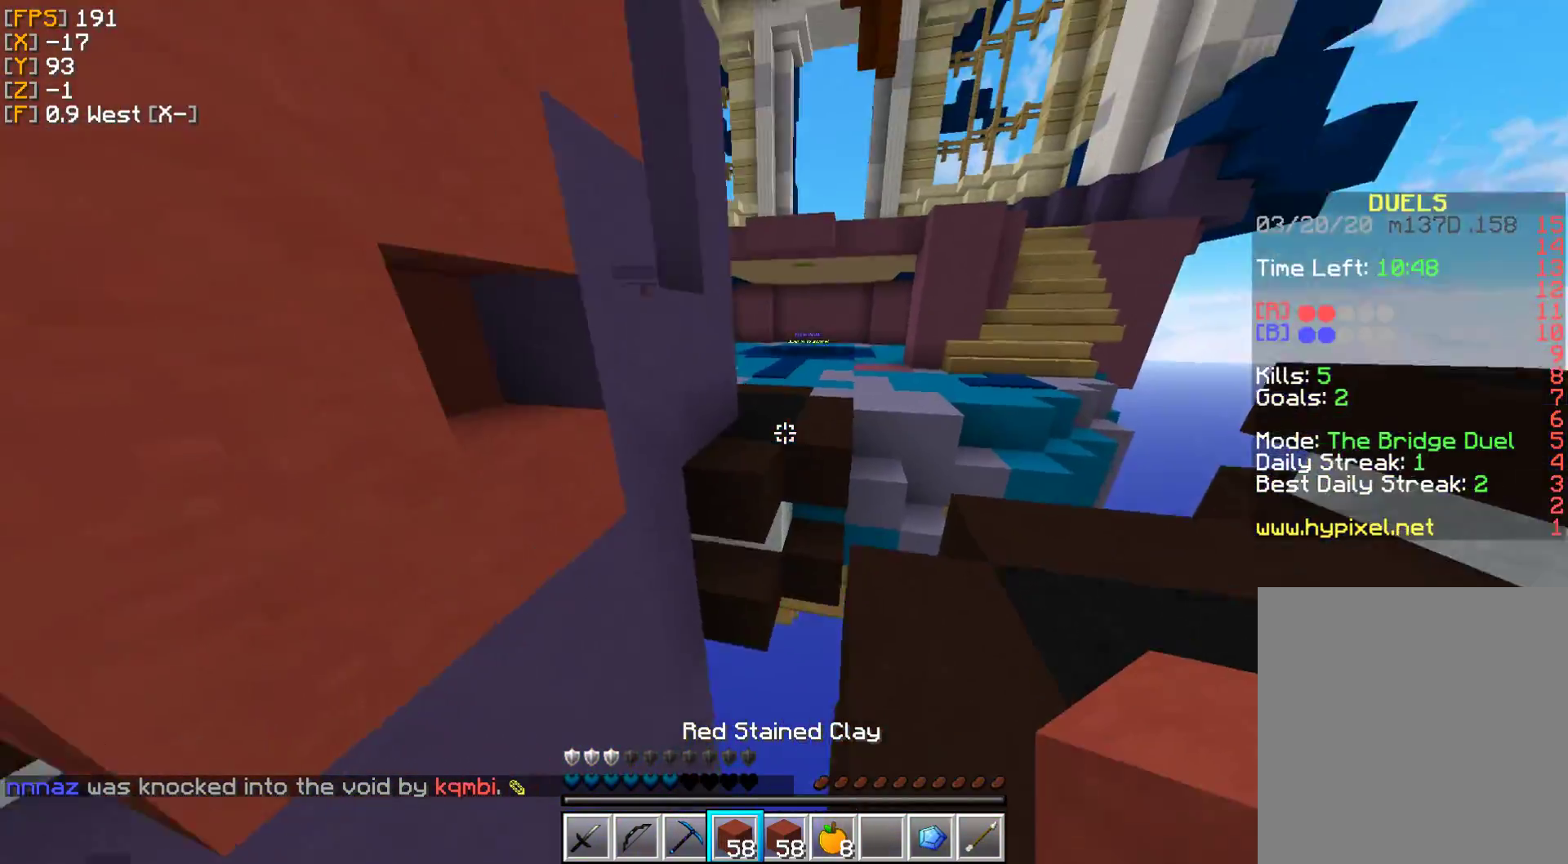
{"keys": ["d", "w"], "mouse": [], "events": []}
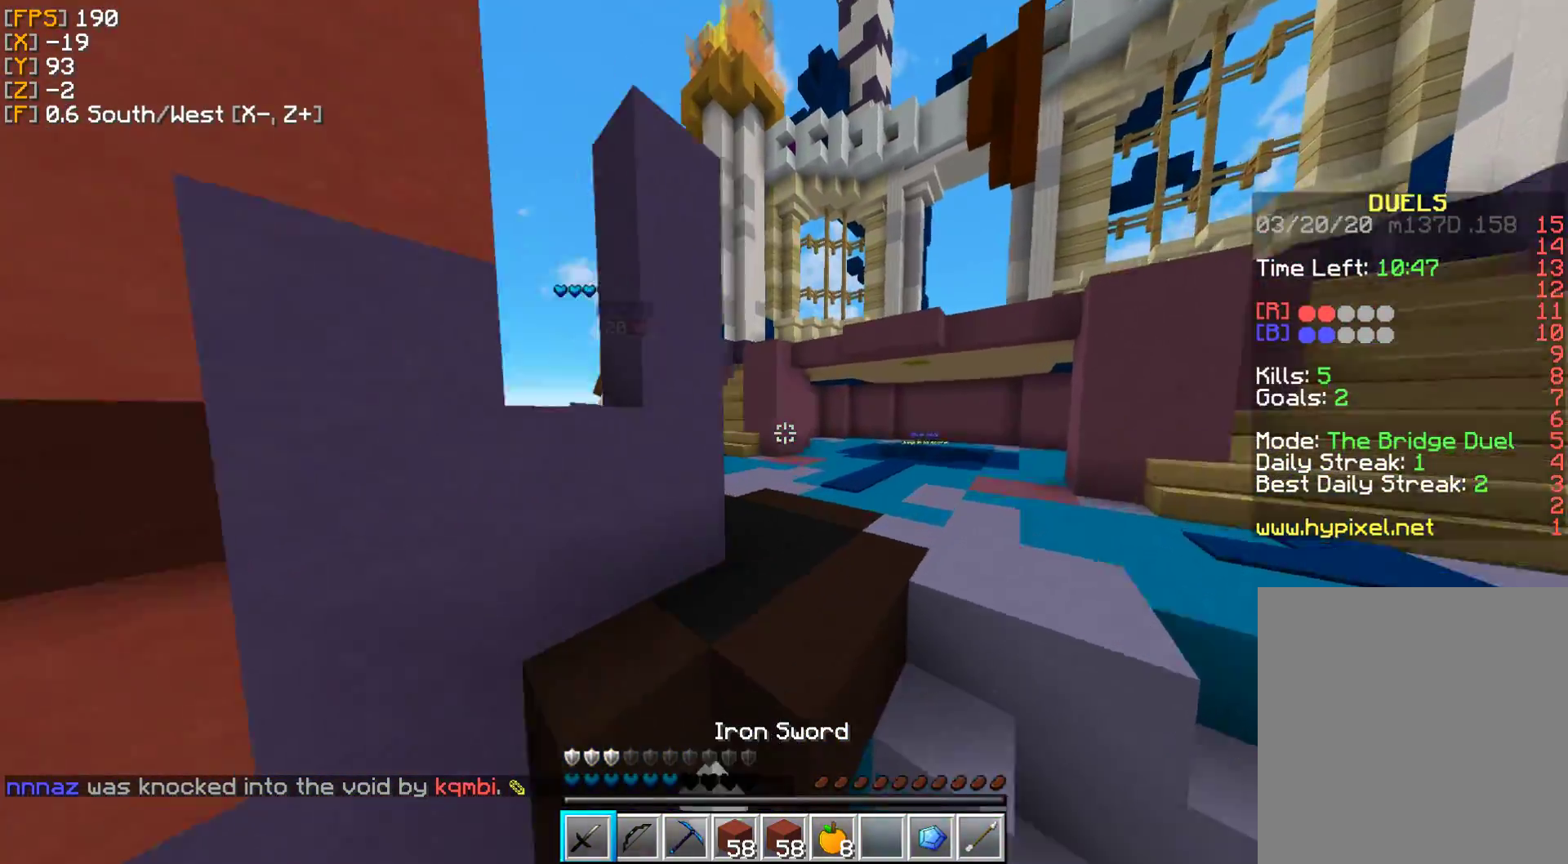
{"keys": ["d", "w"], "mouse": [], "events": [[67, "d", "up"], [250, "d", "down"]]}
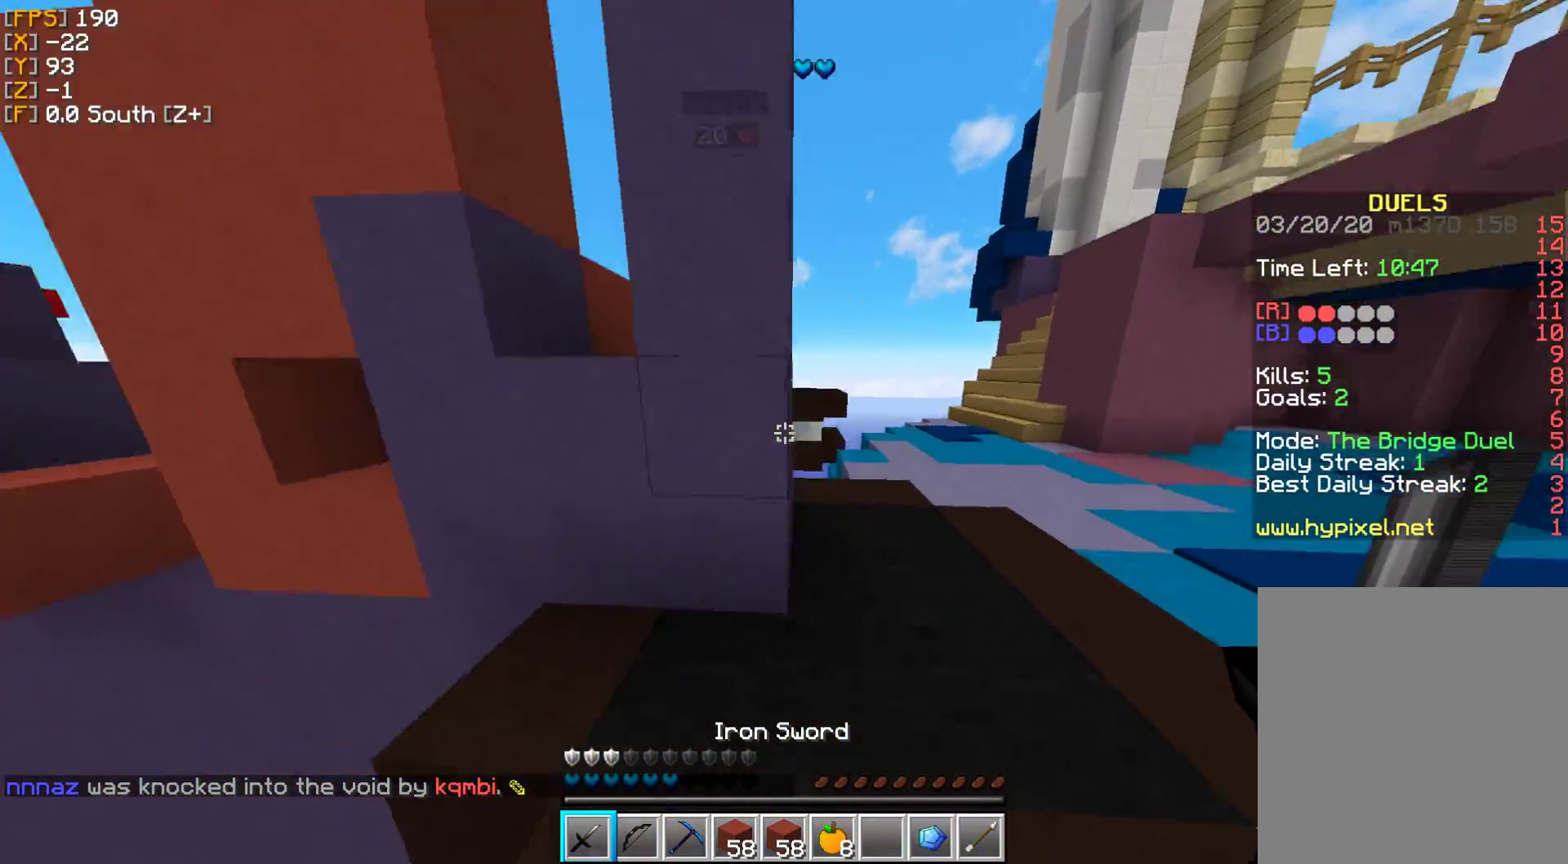
{"keys": ["d", "w"], "mouse": [], "events": []}
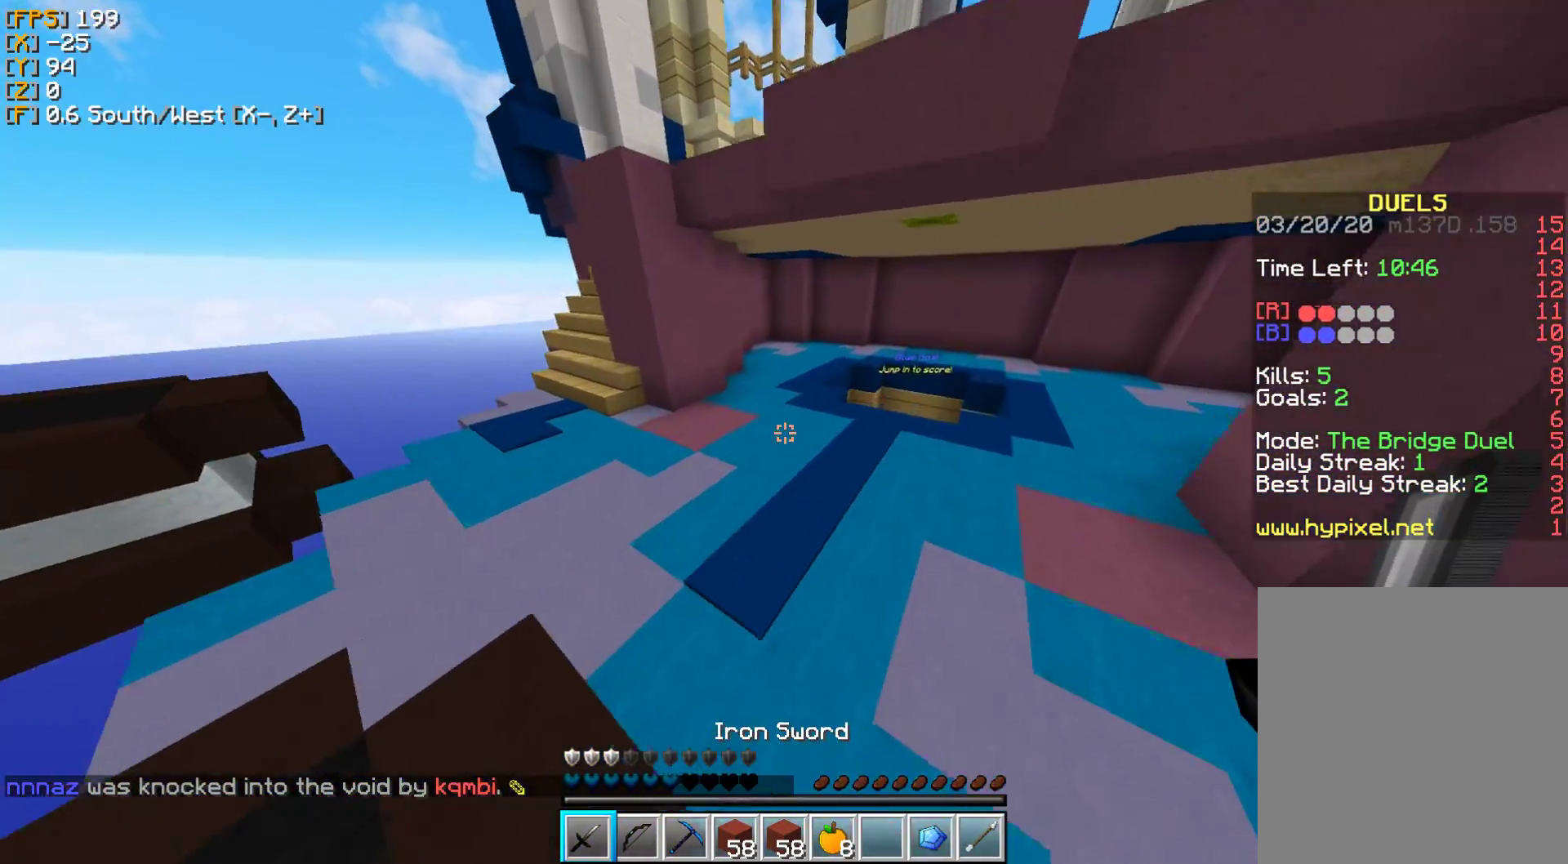
{"keys": ["d", "w"], "mouse": [], "events": []}
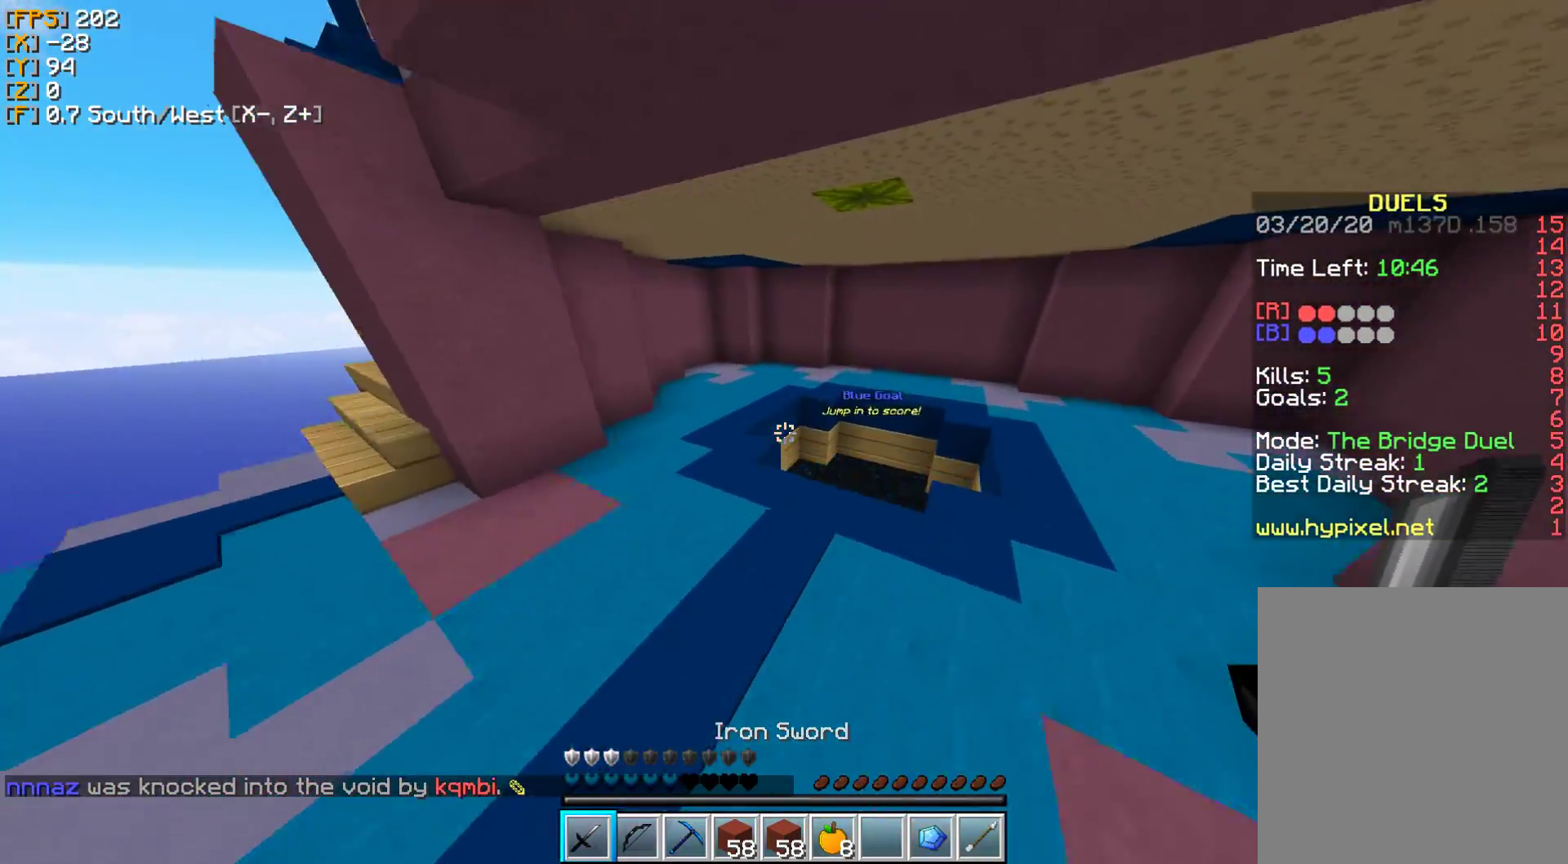
{"keys": ["d", "w"], "mouse": [], "events": []}
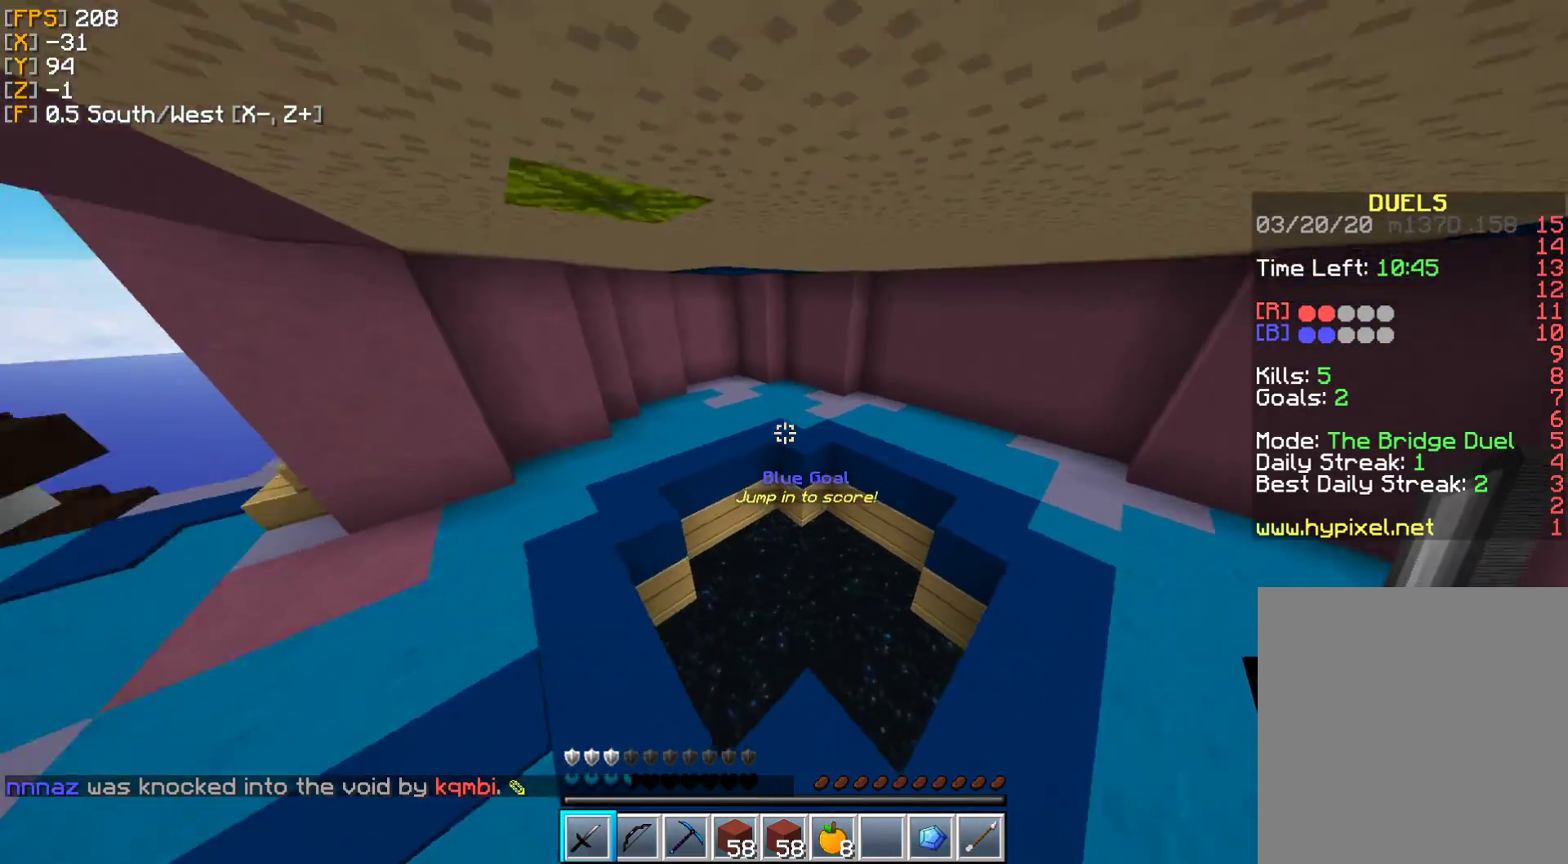
{"keys": ["d", "w"], "mouse": [], "events": []}